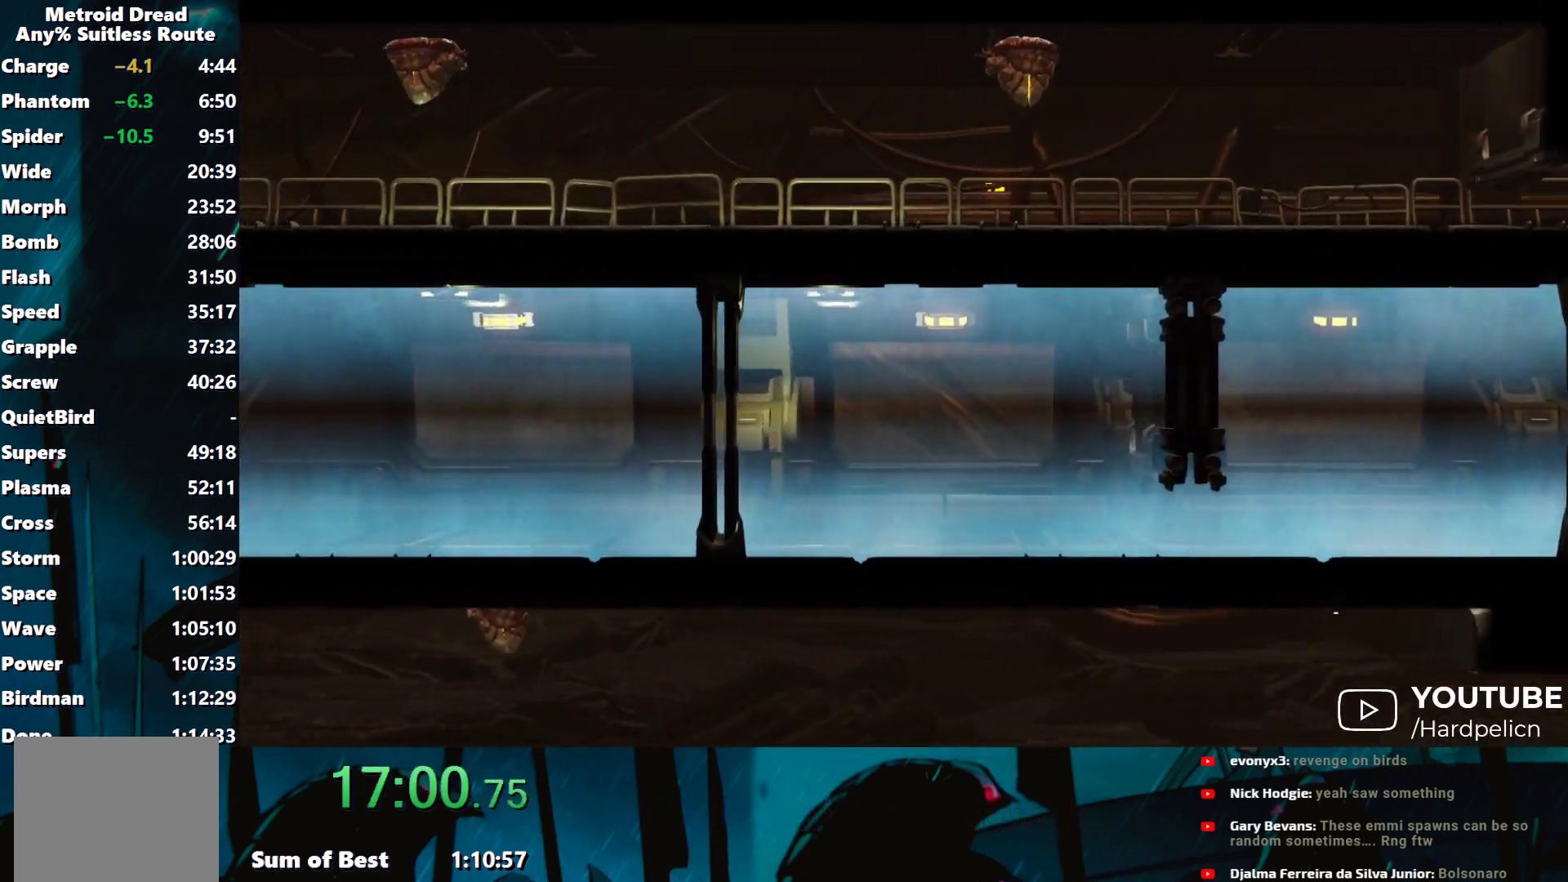
Gameplay with a controller (Nintendo layout); each line is a JSON object with the inputs held at the frame after it. "events" lists button and stick changes between this image and that frame as [ms after this image, input, new state], when the widget could be followed in between. Not read: L3 R3 right_stick.
{"buttons": ["Y"], "left_stick": "right", "events": [[267, "Y", "down"]]}
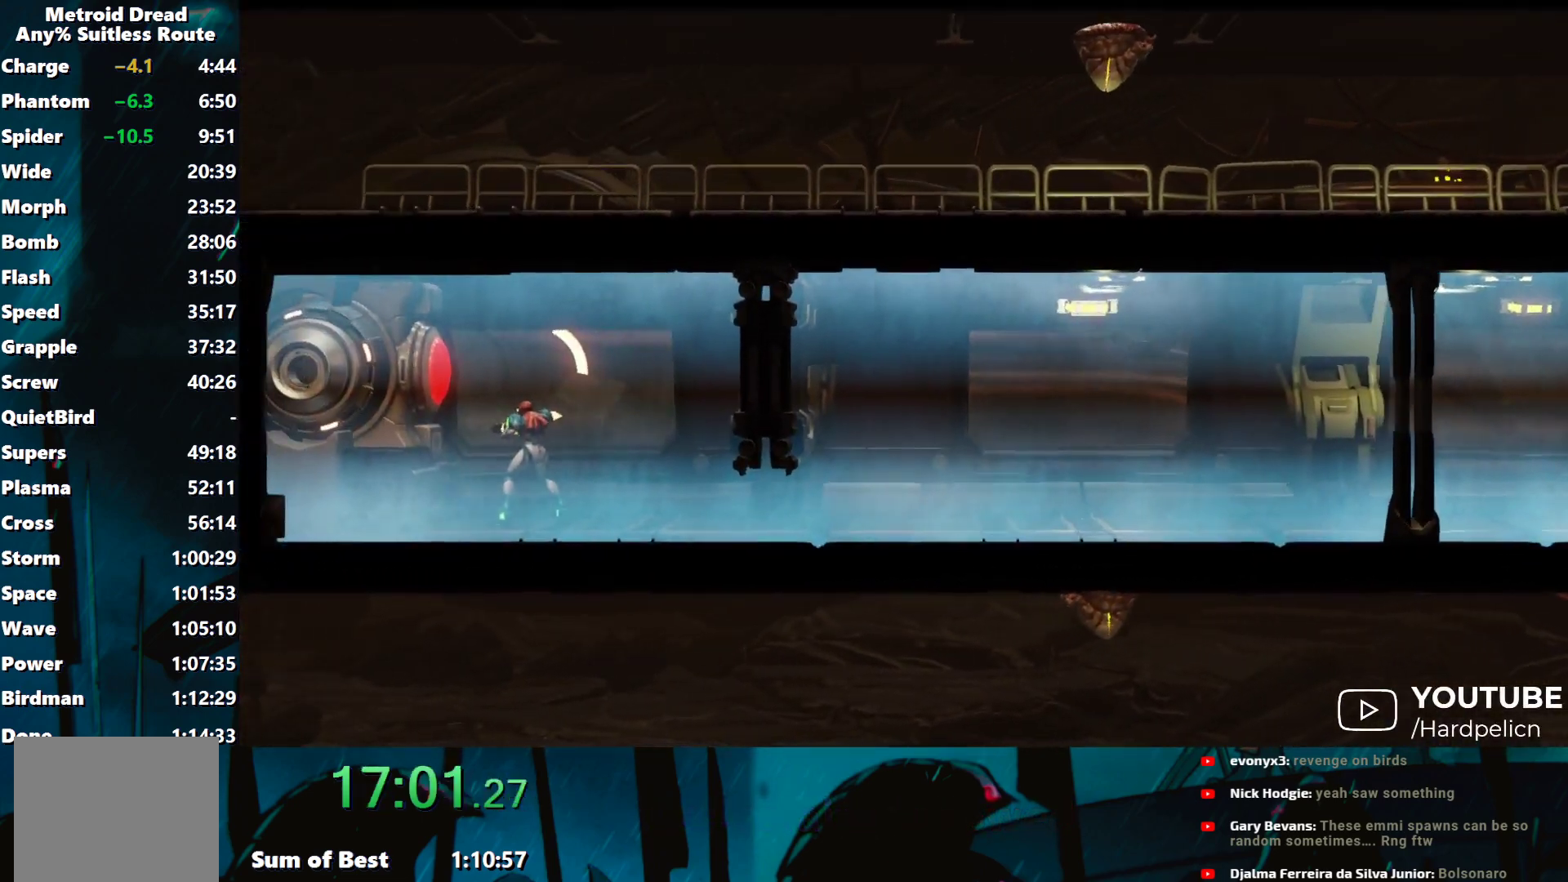
{"buttons": ["Y"], "left_stick": "right", "events": [[317, "B", "down"], [450, "B", "up"]]}
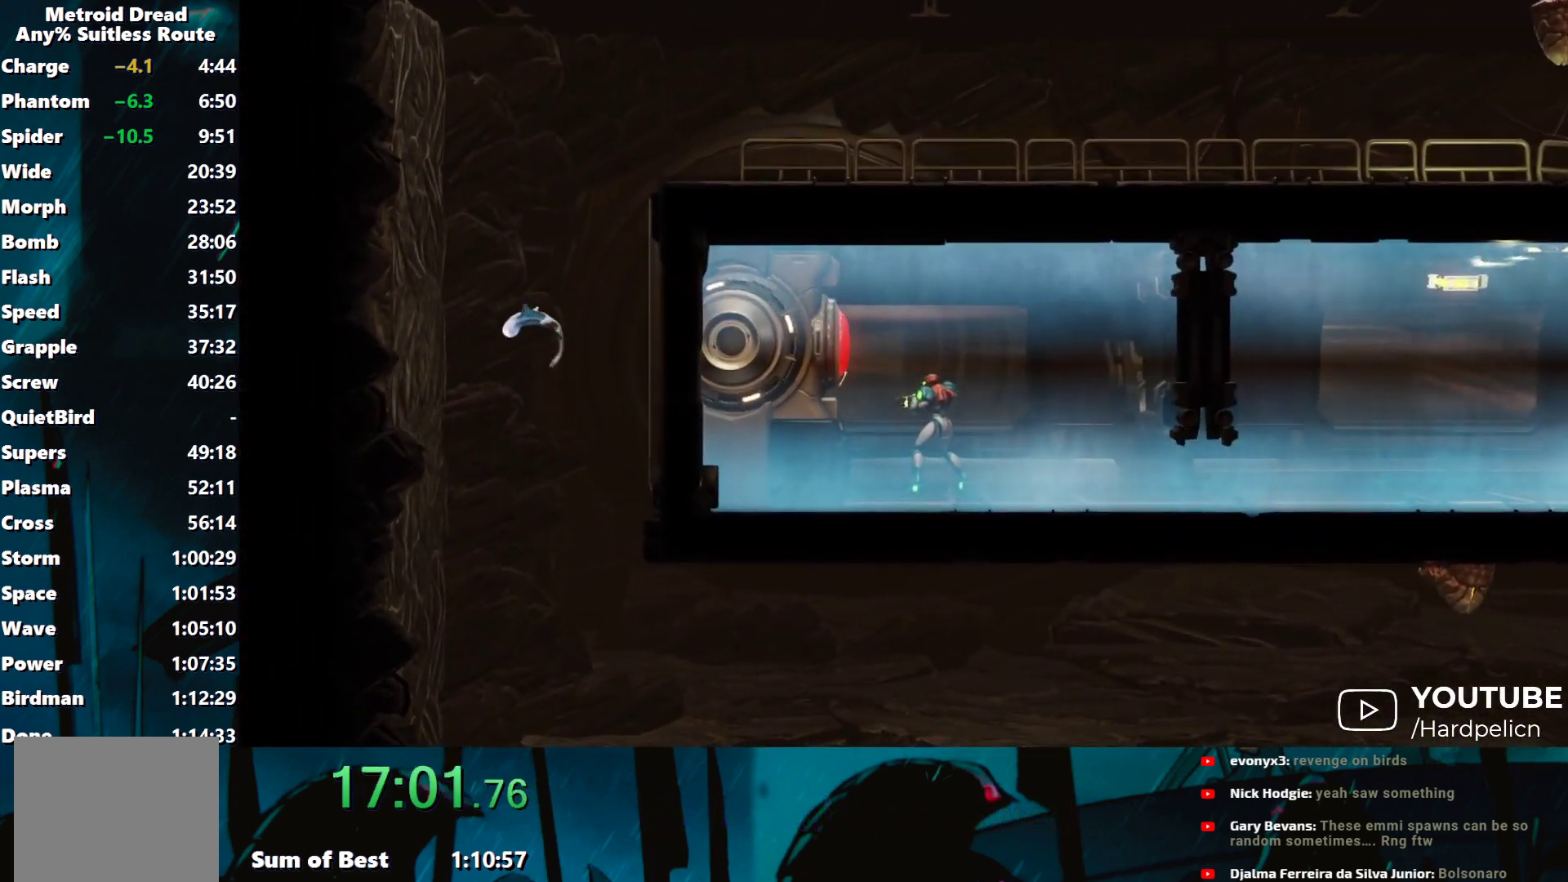
{"buttons": ["Y"], "left_stick": "right", "events": []}
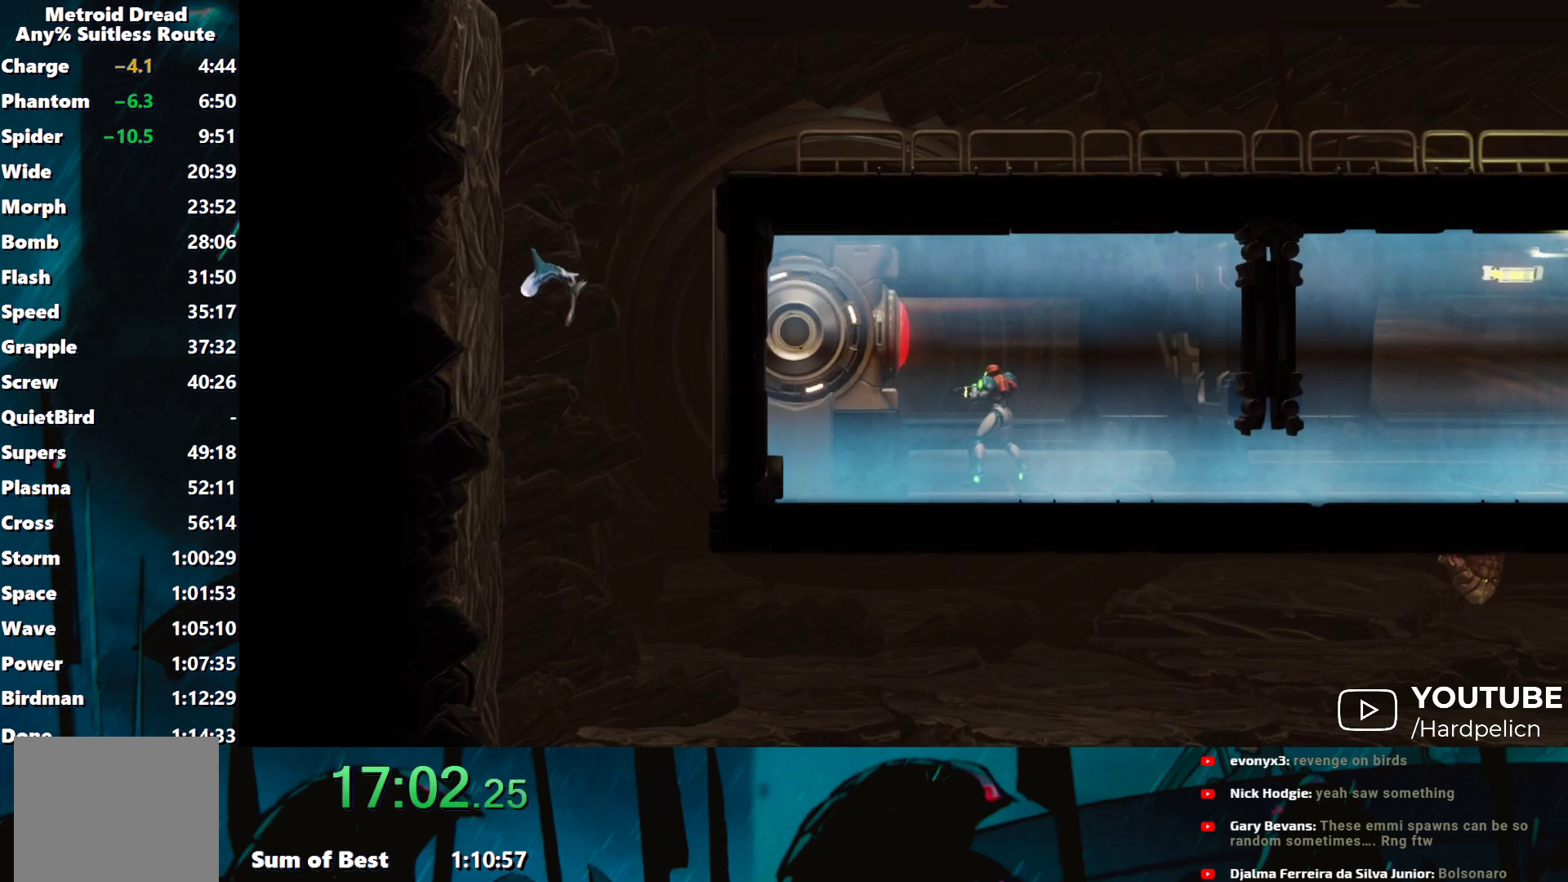
{"buttons": ["Y"], "left_stick": "right", "events": []}
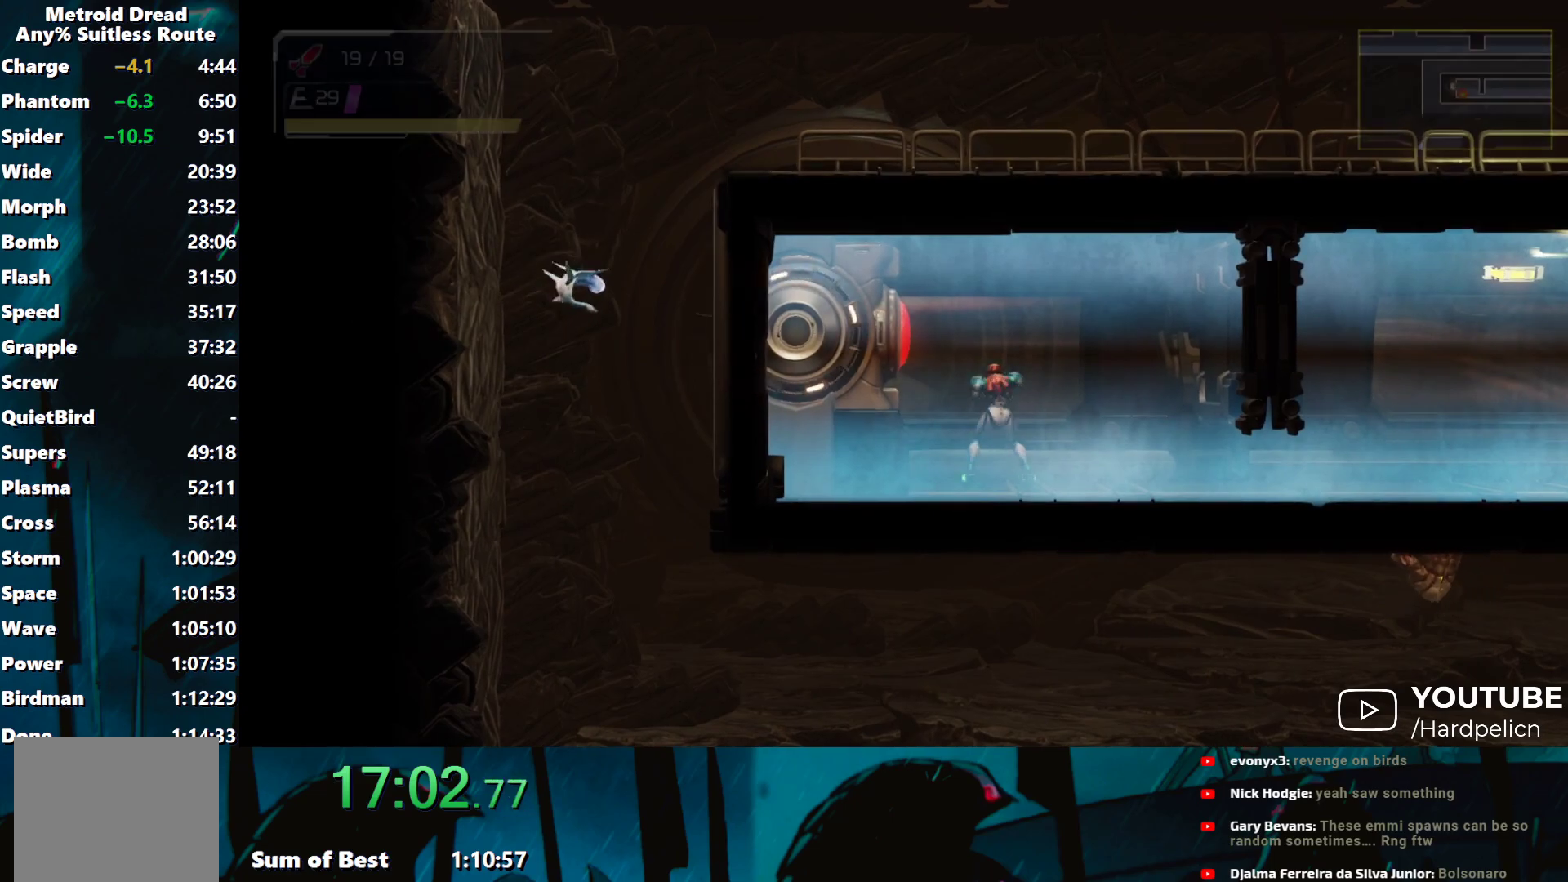
{"buttons": ["Y"], "left_stick": "right", "events": [[117, "L2", "down"], [217, "L2", "up"]]}
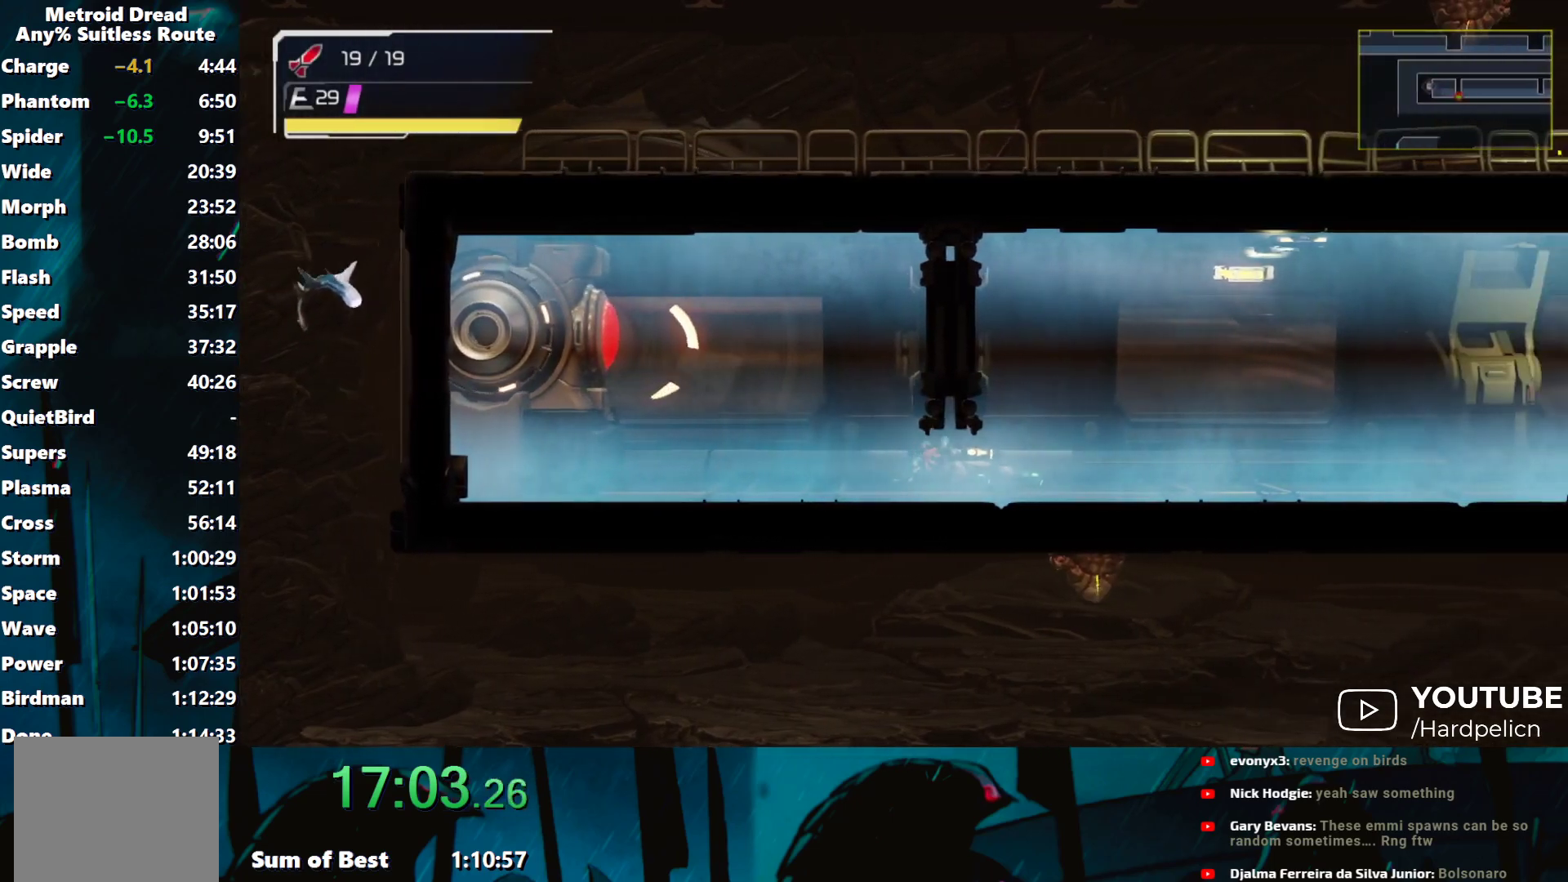
{"buttons": ["Y"], "left_stick": "right", "events": []}
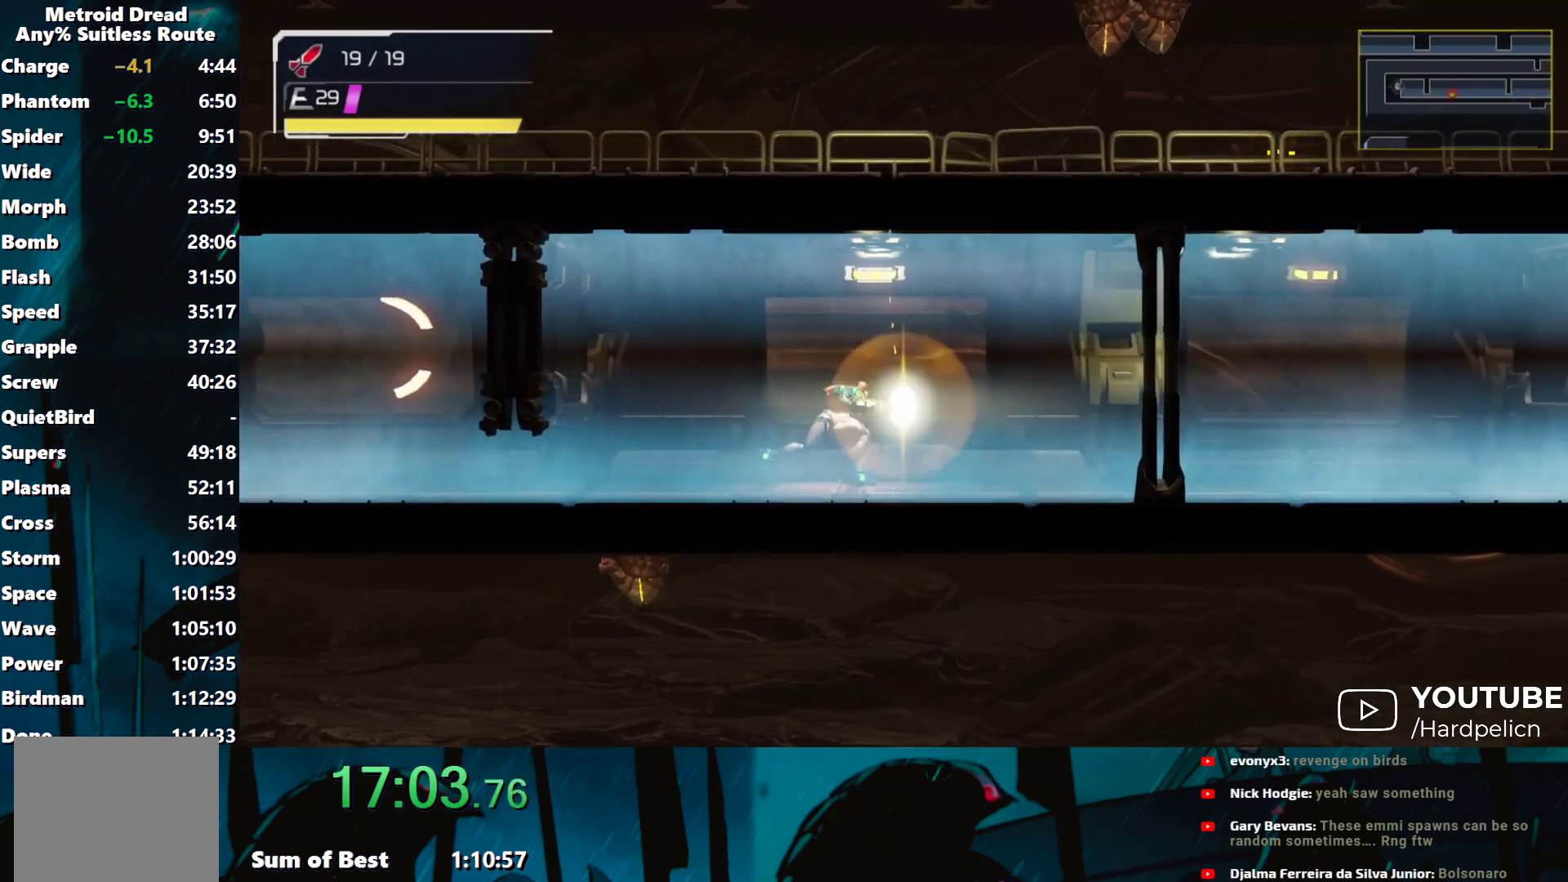
{"buttons": ["Y"], "left_stick": "right", "events": []}
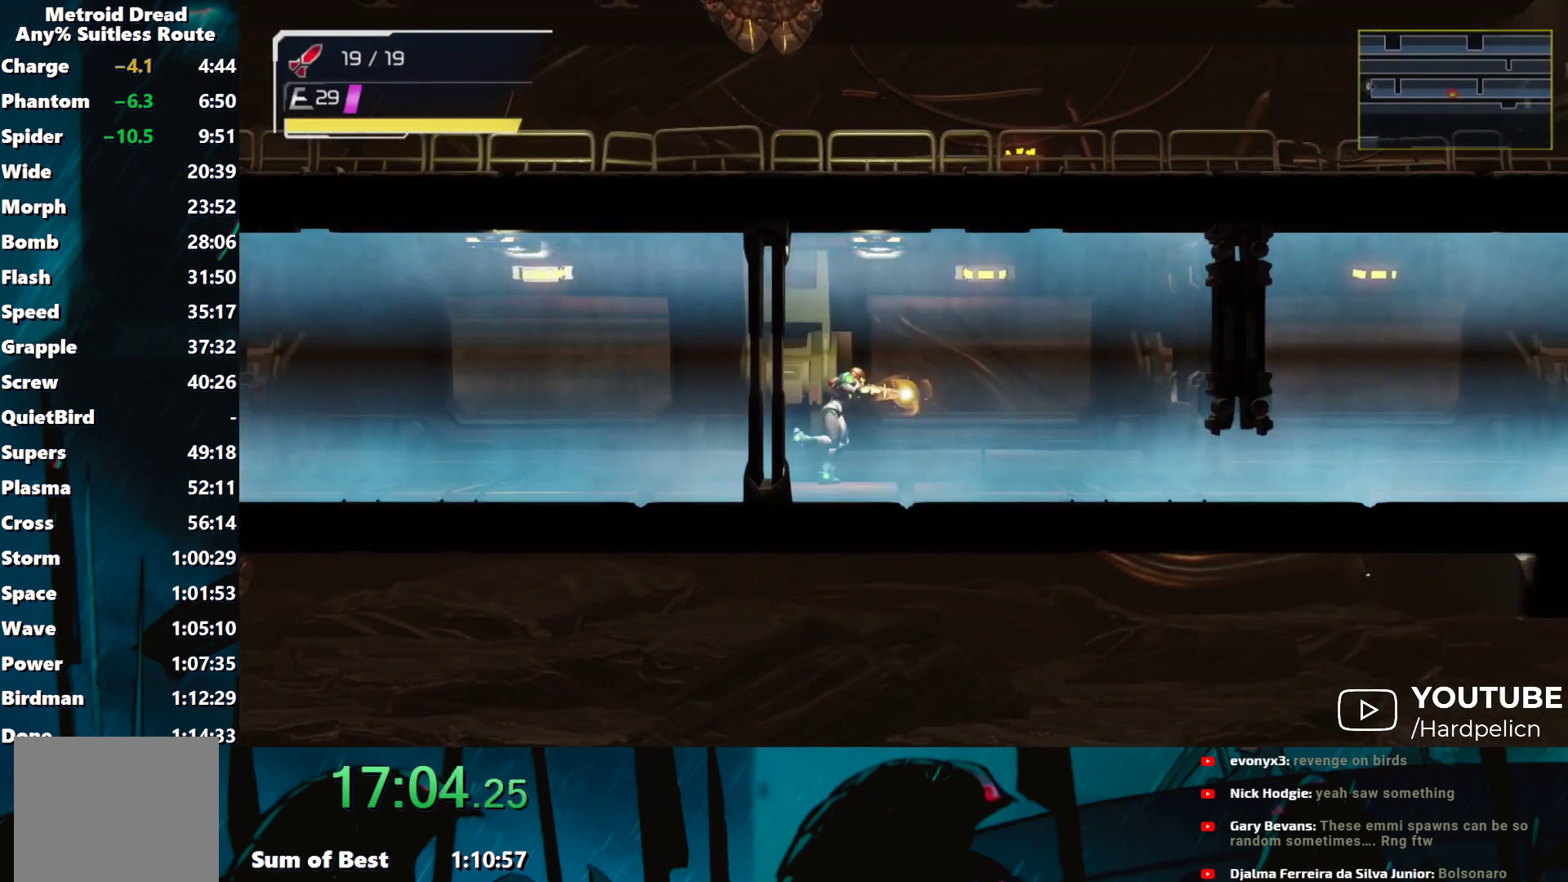
{"buttons": ["Y"], "left_stick": "right", "events": [[183, "L2", "down"], [317, "L2", "up"]]}
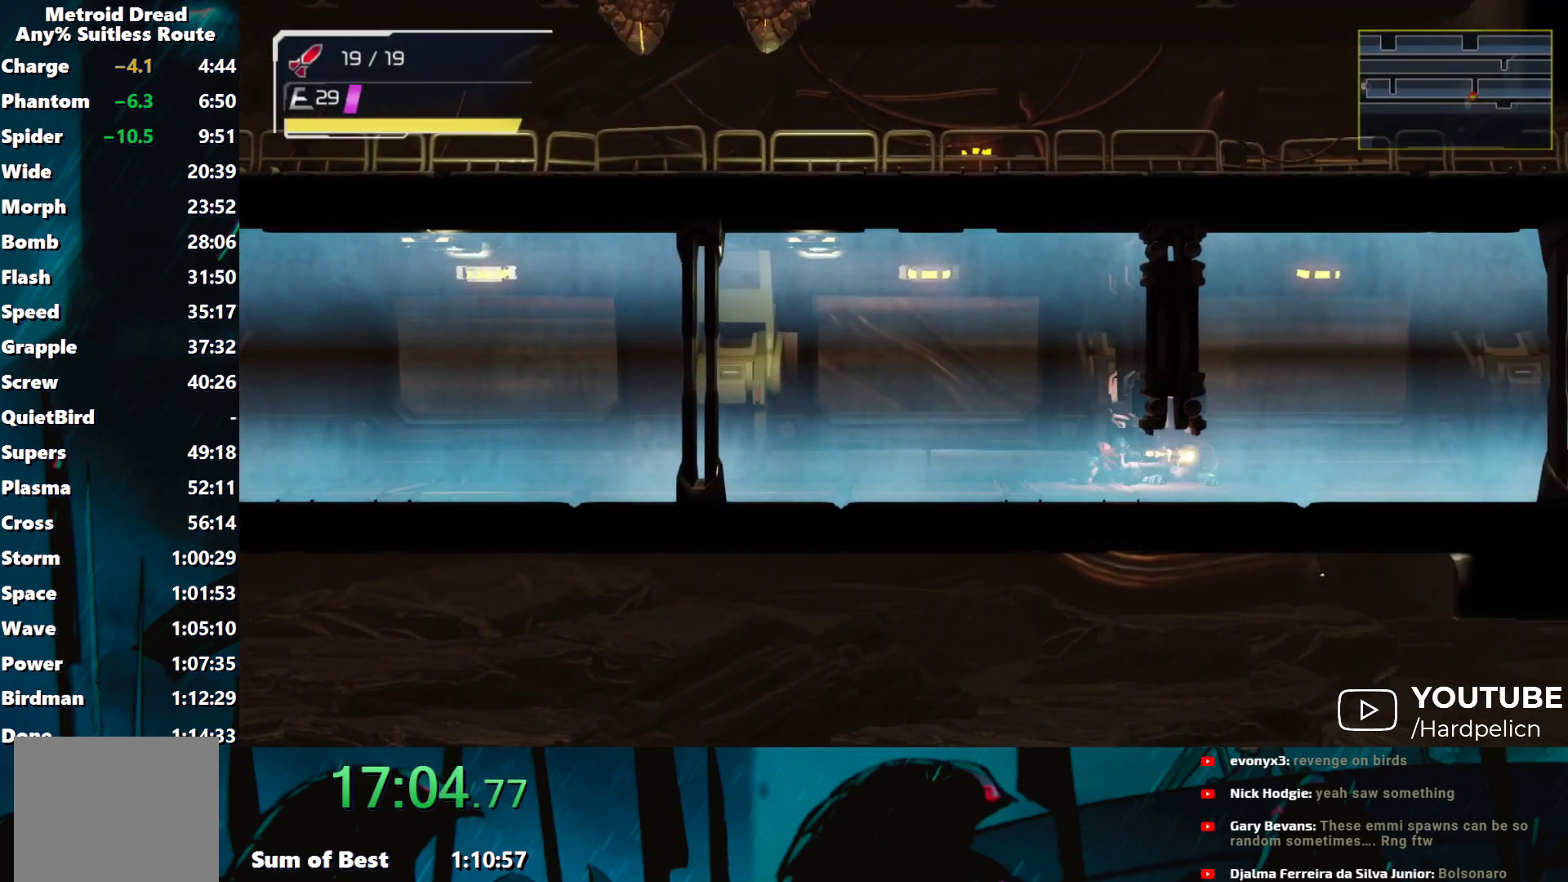
{"buttons": ["Y"], "left_stick": "right", "events": []}
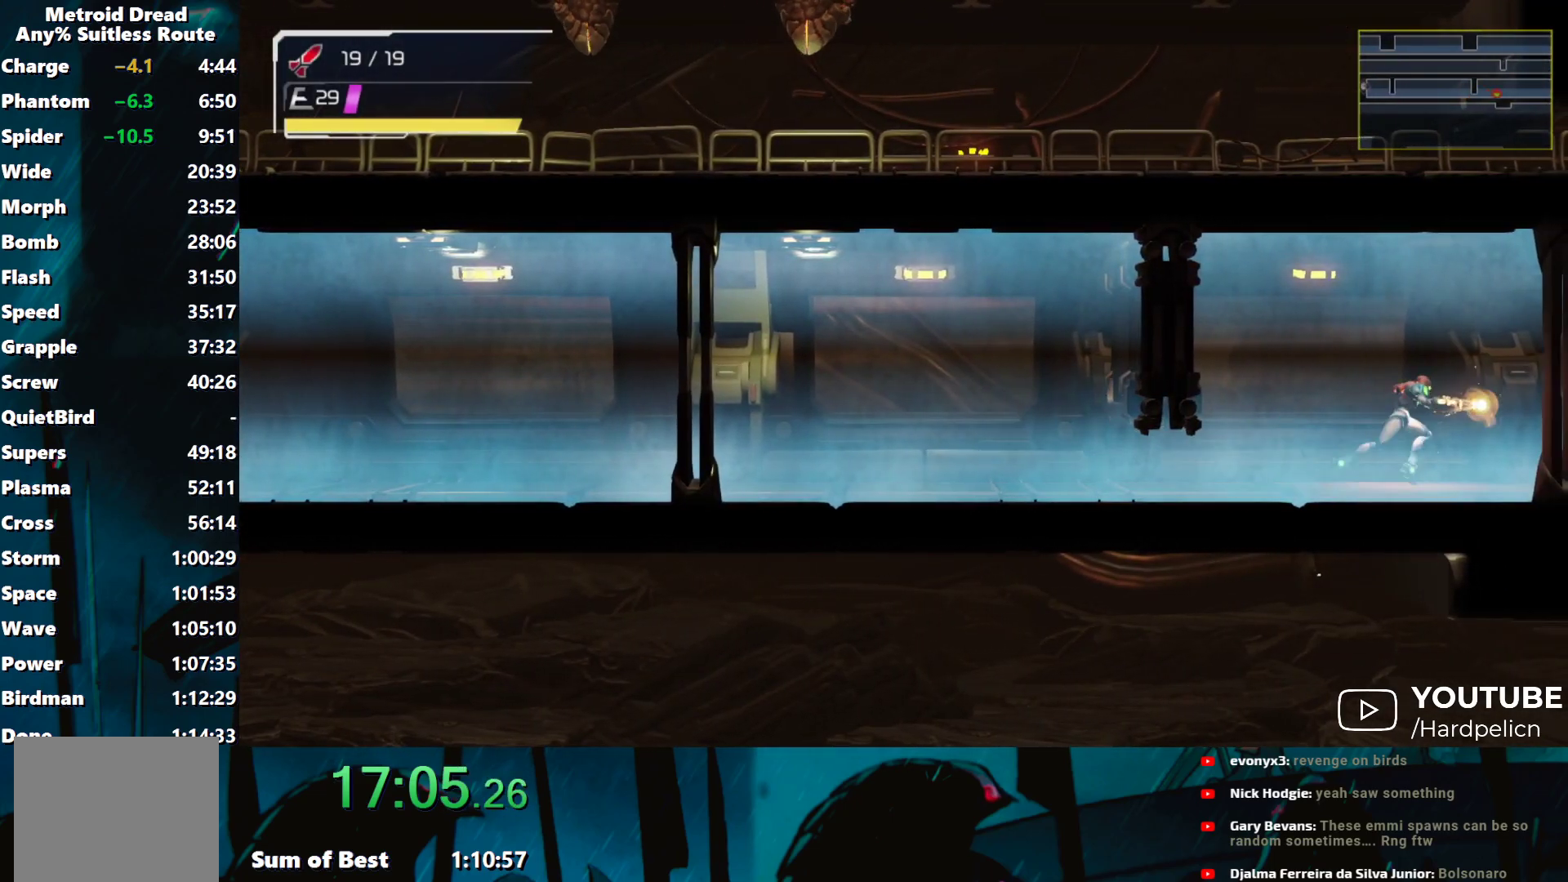
{"buttons": ["Y"], "left_stick": "right", "events": []}
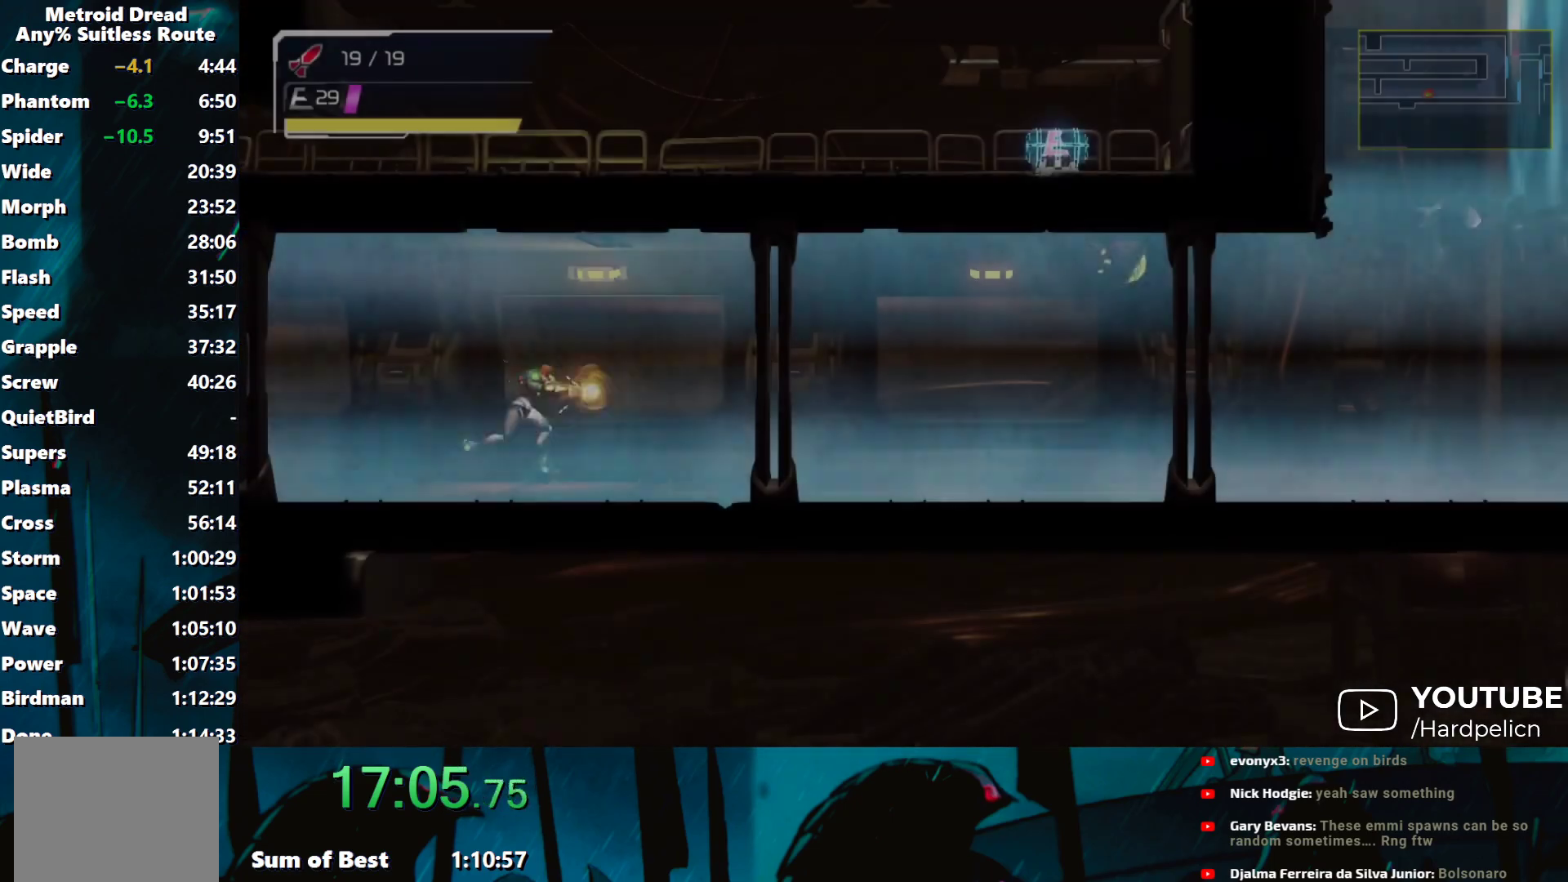
{"buttons": ["Y"], "left_stick": "right", "events": []}
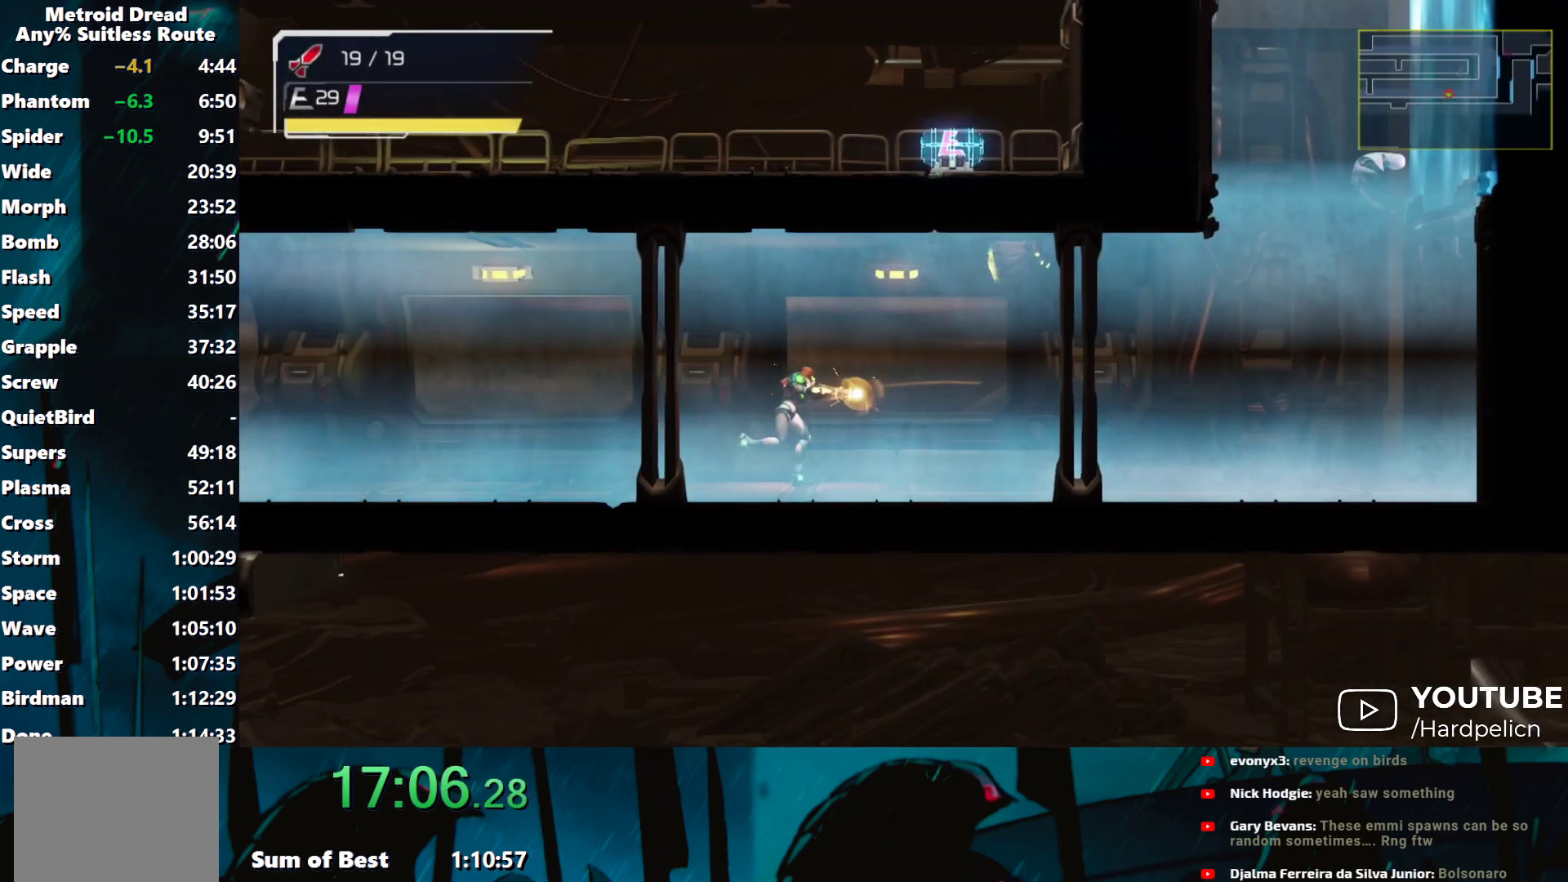
{"buttons": ["Y"], "left_stick": "right", "events": []}
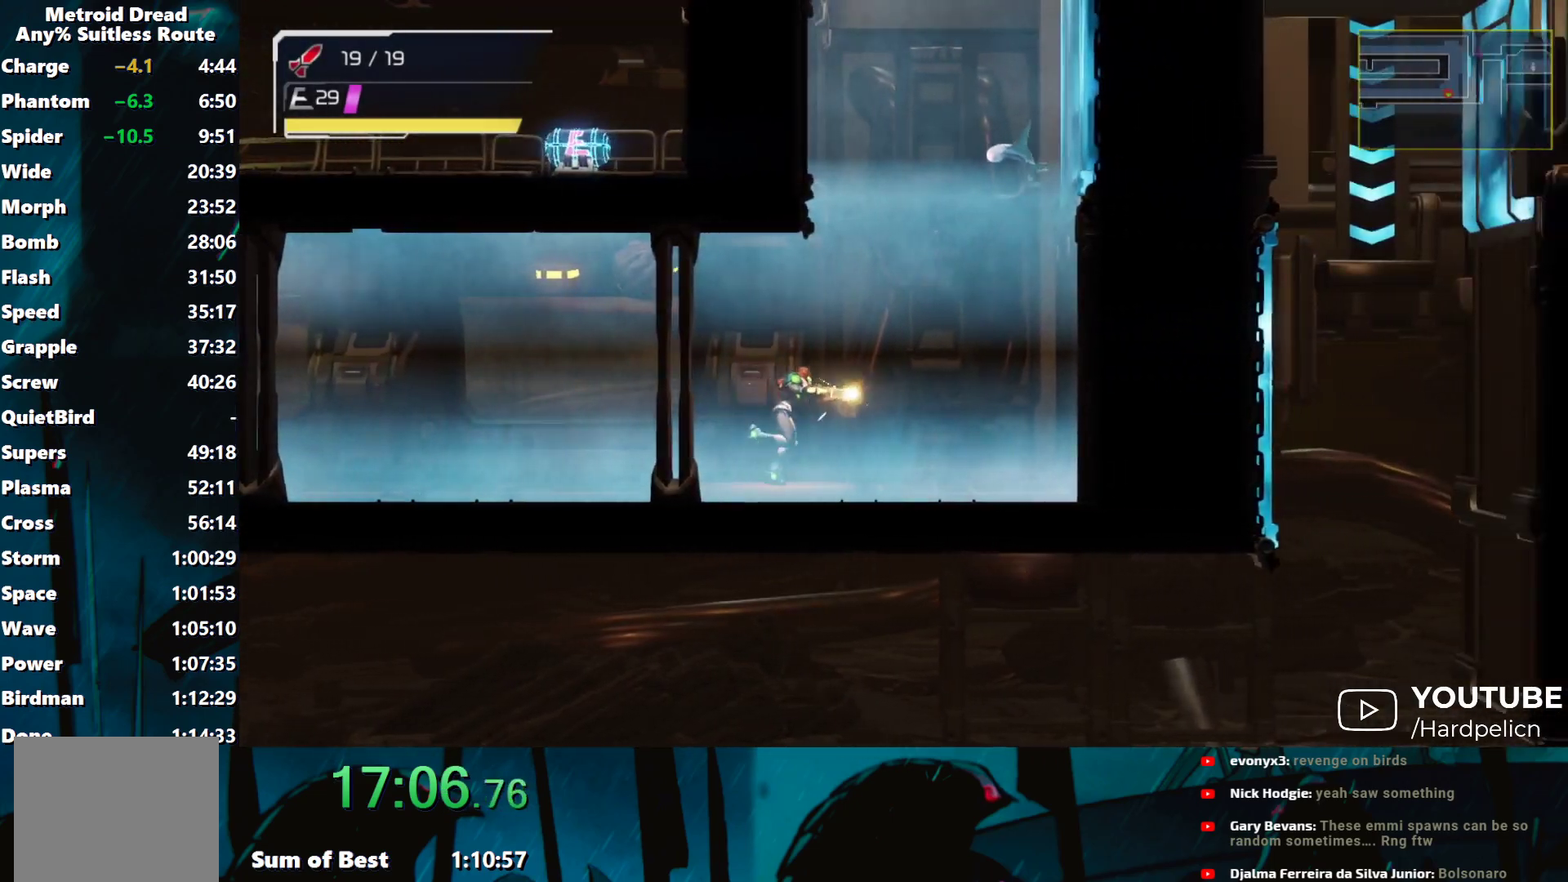
{"buttons": ["B", "Y"], "left_stick": "right", "events": [[50, "B", "down"], [350, "B", "up"], [483, "B", "down"]]}
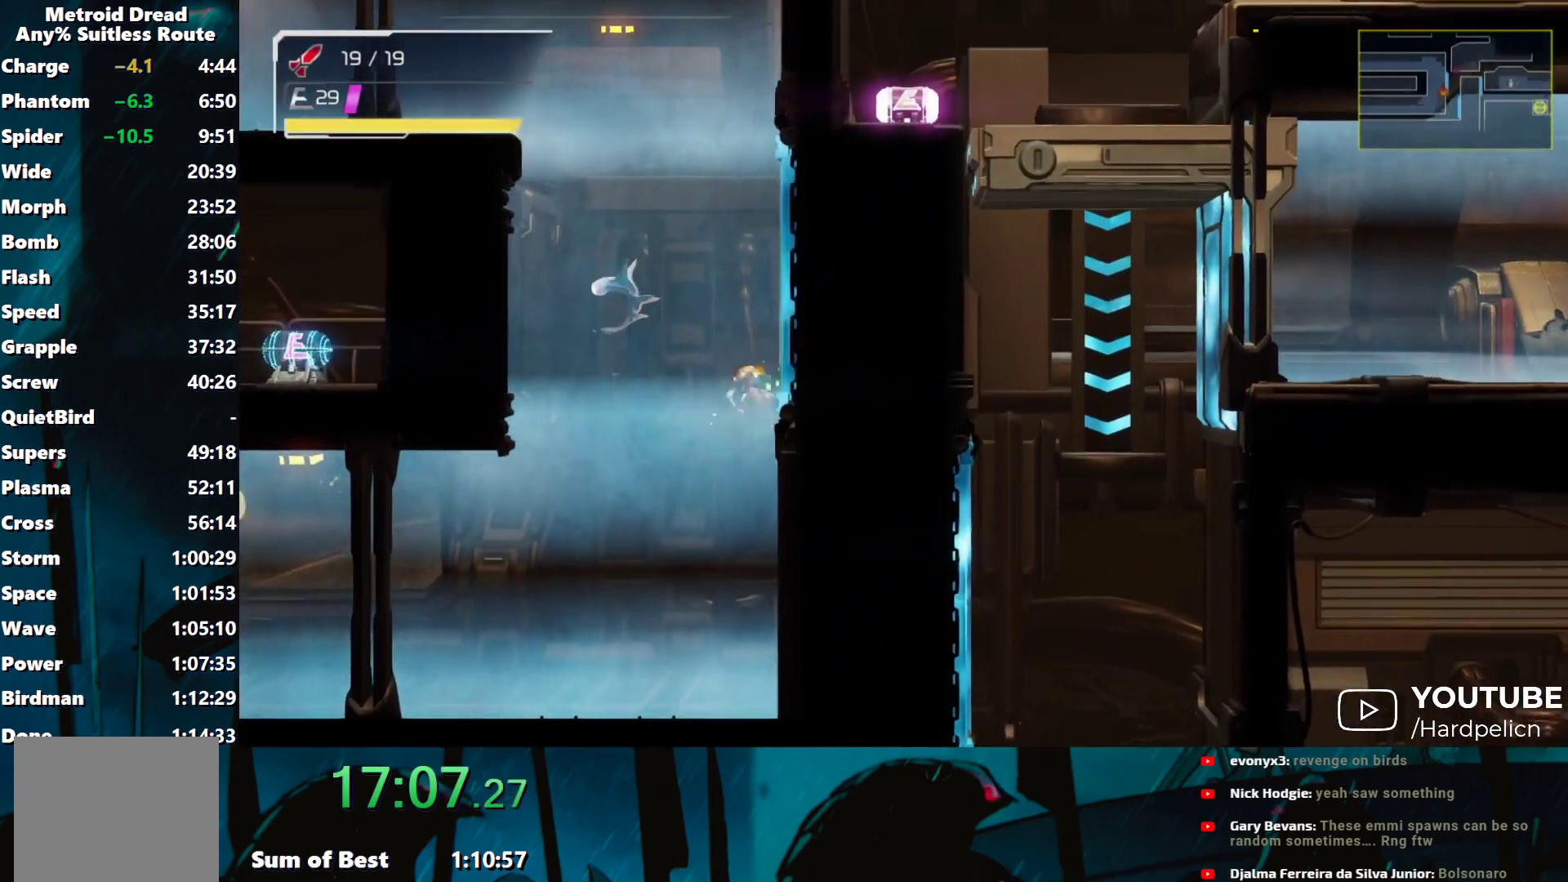
{"buttons": ["B", "Y"], "left_stick": "left", "events": [[67, "left_stick", "left"], [250, "B", "up"], [467, "B", "down"]]}
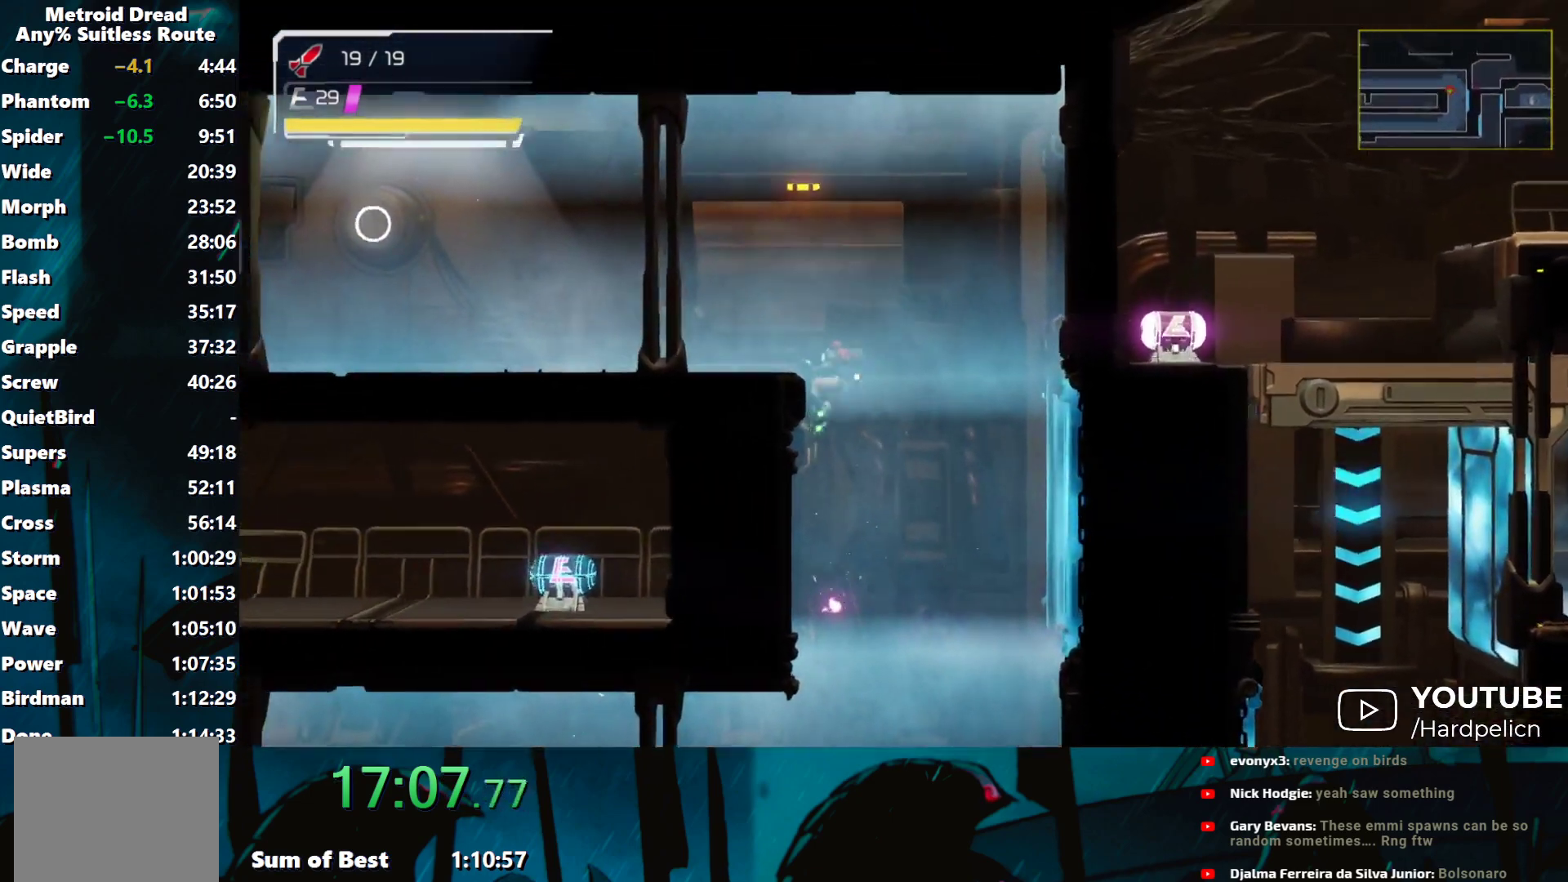
{"buttons": ["Y"], "left_stick": "left", "events": [[67, "B", "up"]]}
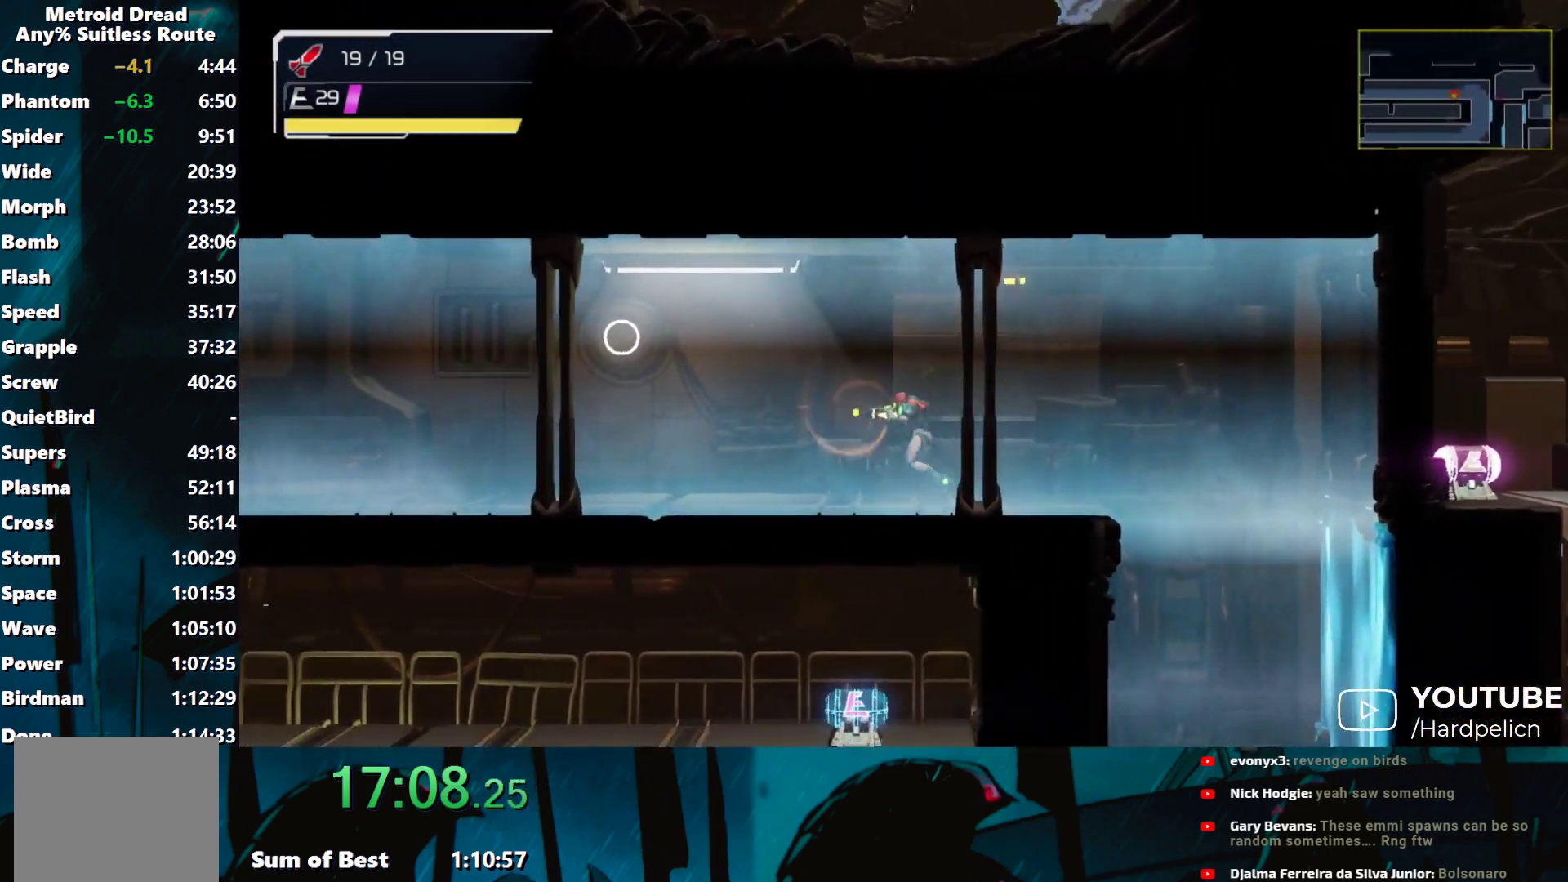
{"buttons": ["Y"], "left_stick": "left", "events": []}
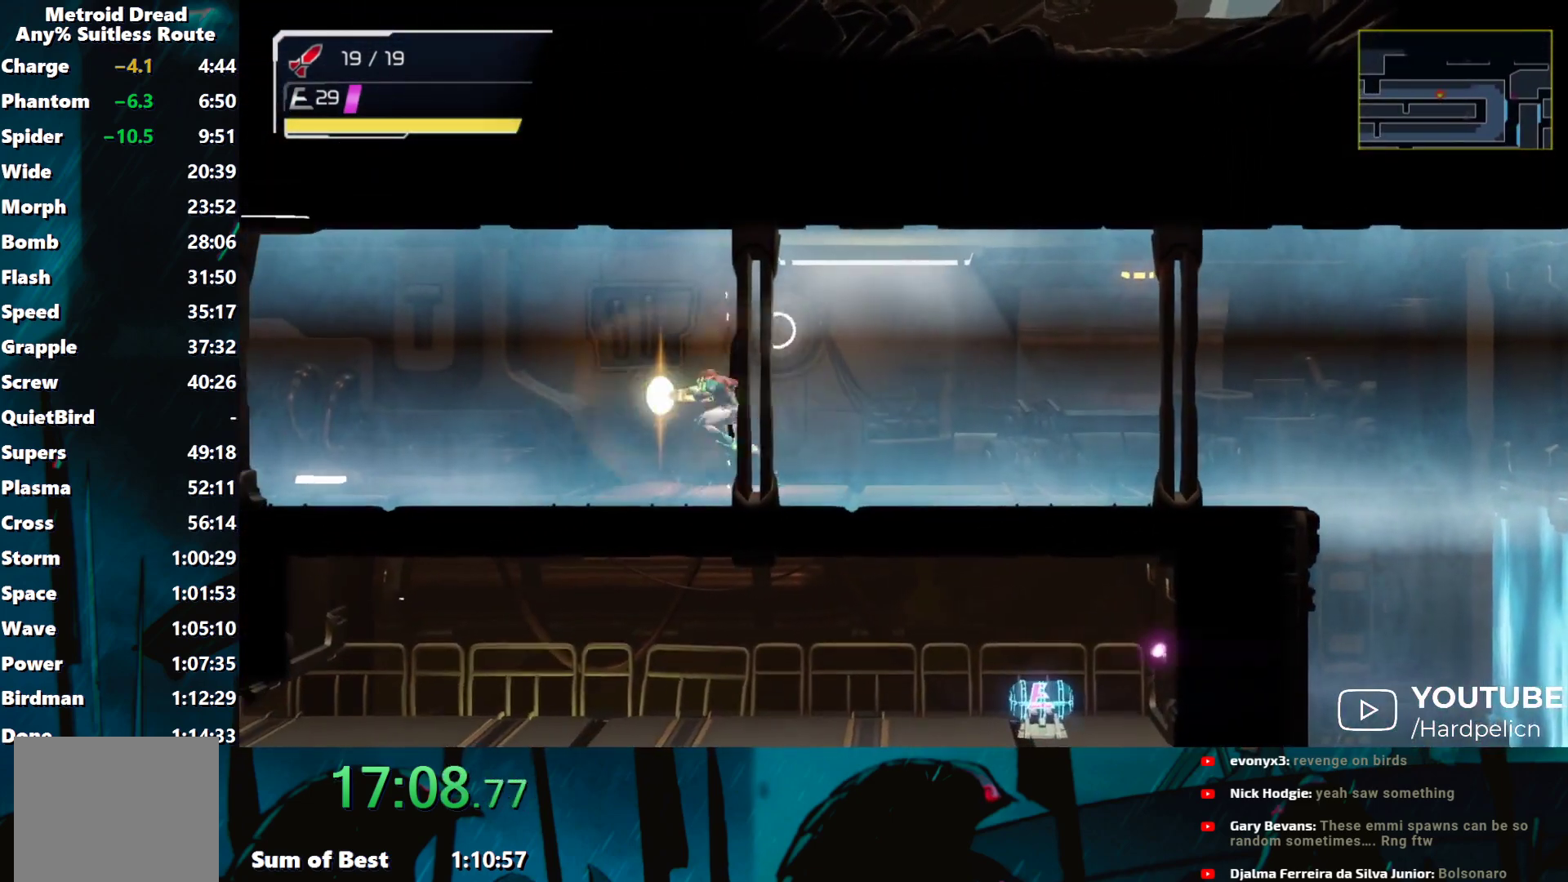
{"buttons": ["Y"], "left_stick": "left", "events": []}
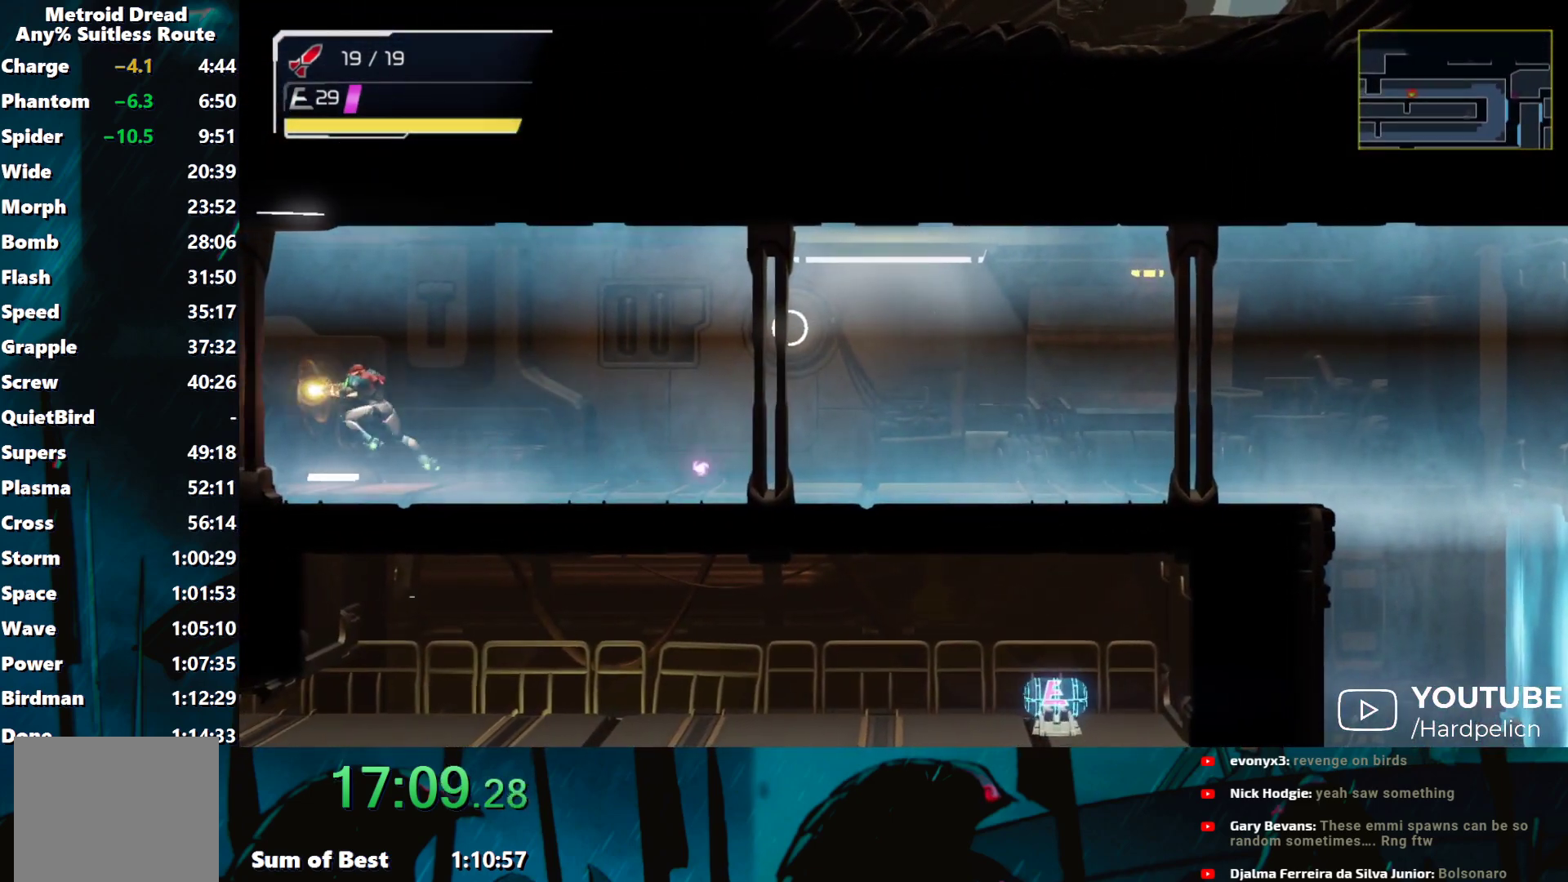
{"buttons": ["Y", "L2"], "left_stick": "left", "events": [[500, "L2", "down"]]}
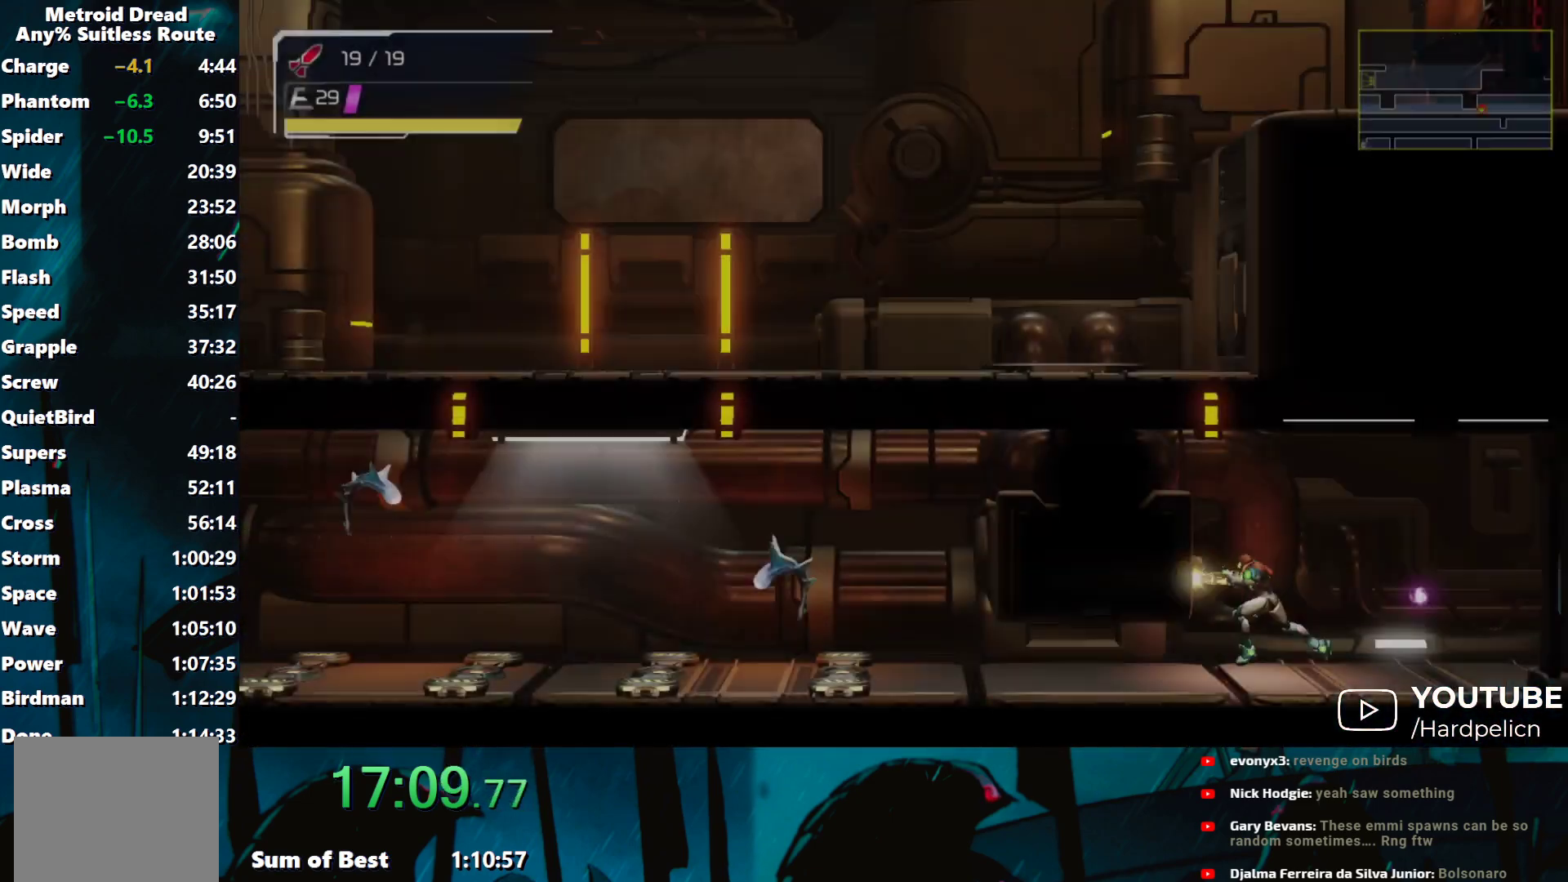
{"buttons": [], "left_stick": "up-left", "events": [[117, "L2", "up"], [183, "left_stick", "up-left"], [367, "Y", "up"], [417, "Y", "down"], [500, "Y", "up"]]}
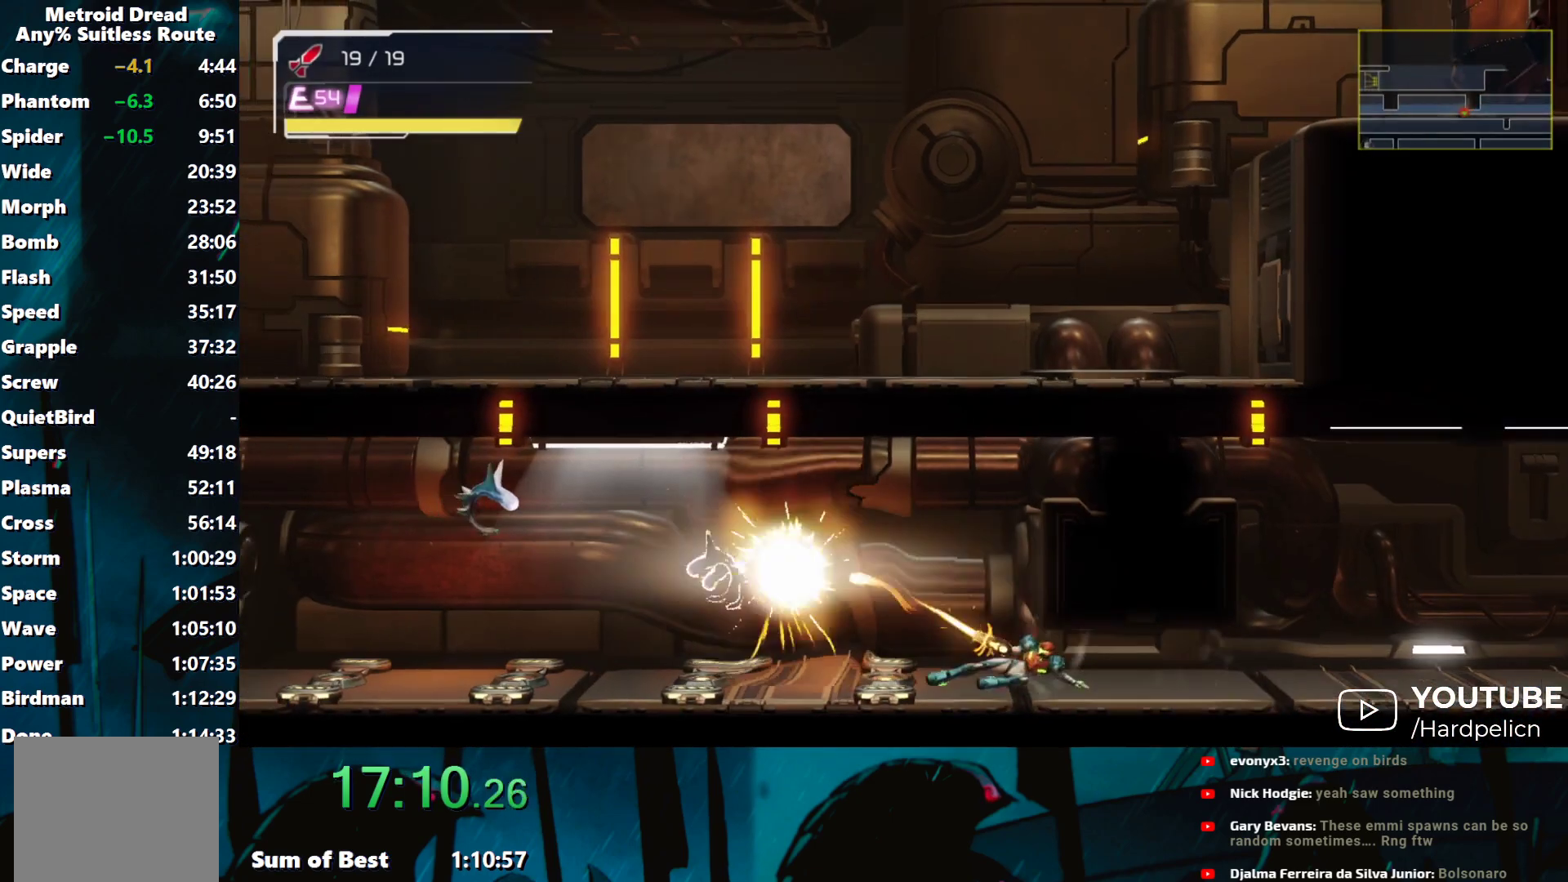
{"buttons": ["Y"], "left_stick": "up-left", "events": [[50, "Y", "down"], [117, "Y", "up"], [200, "Y", "down"], [300, "Y", "up"], [333, "Y", "down"], [450, "Y", "up"], [483, "Y", "down"]]}
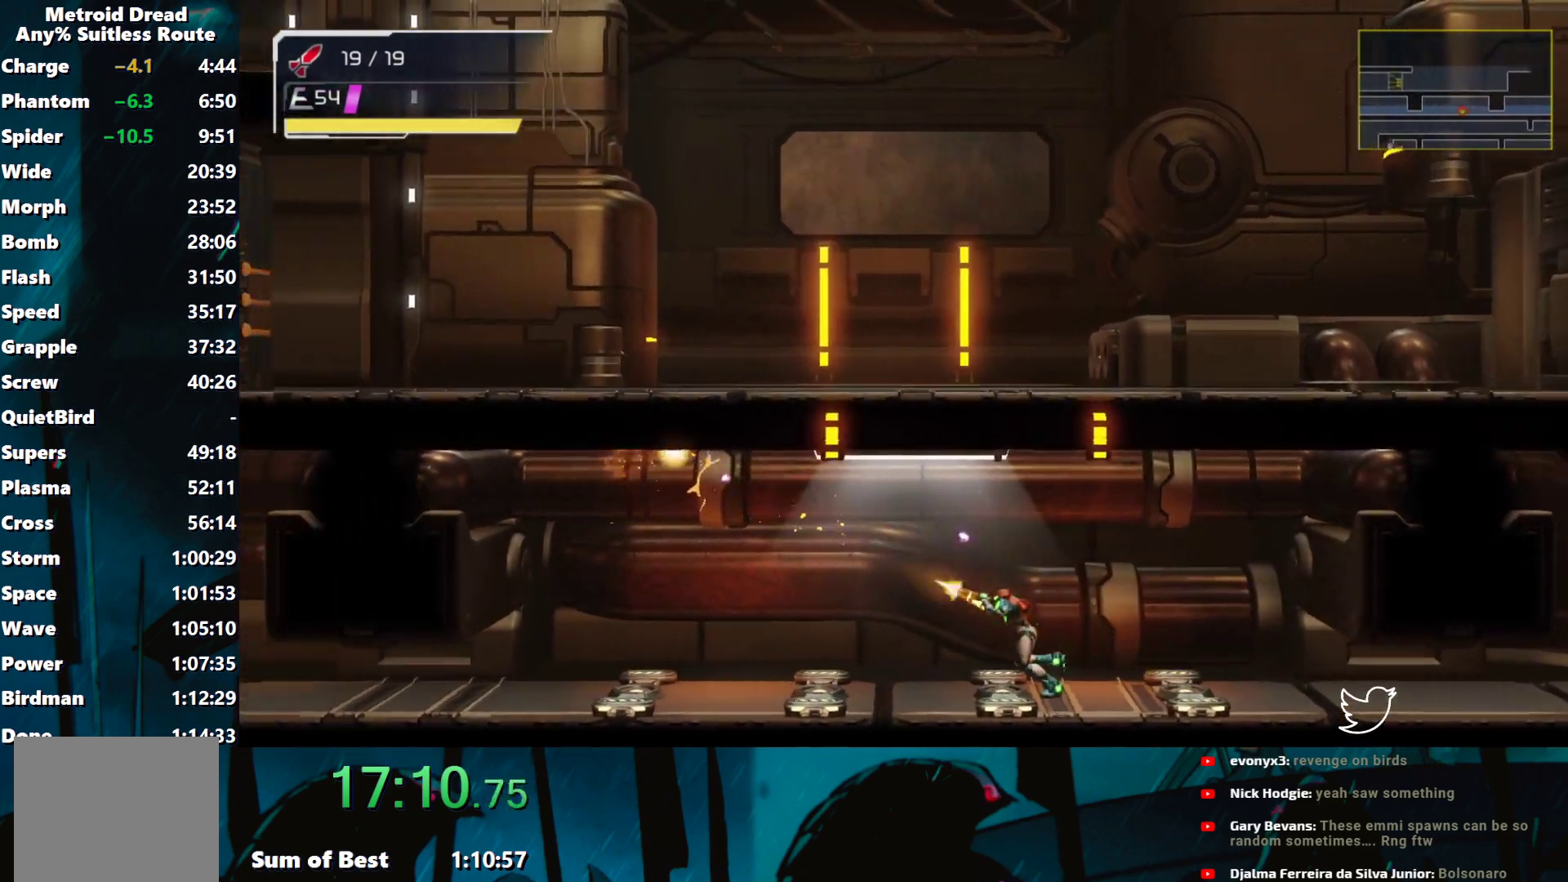
{"buttons": ["Y", "L2"], "left_stick": "left", "events": [[50, "left_stick", "left"], [467, "L2", "down"]]}
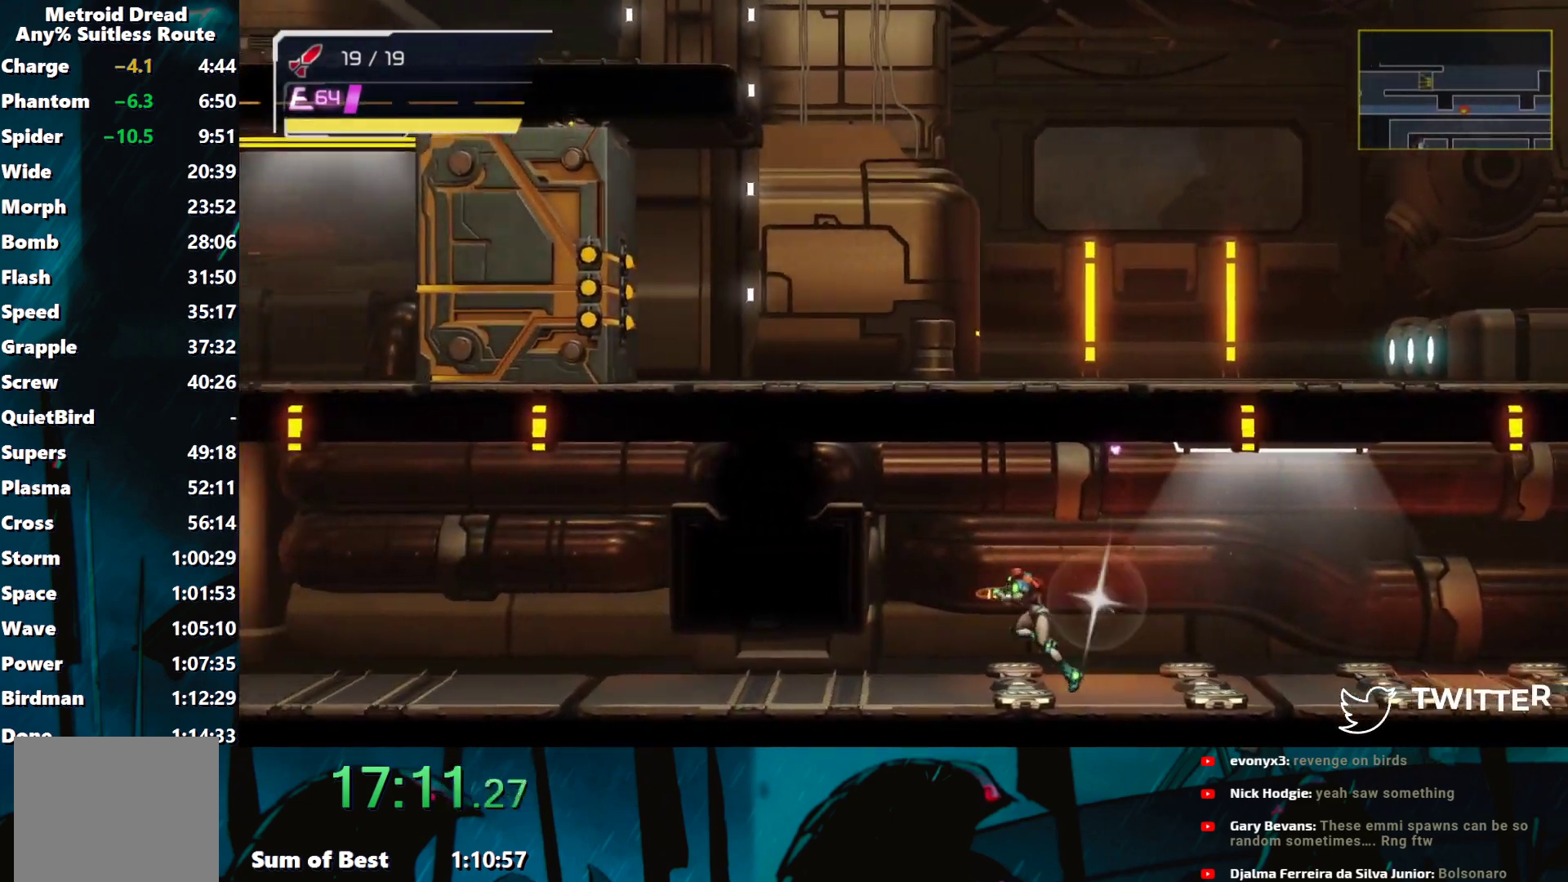
{"buttons": ["Y"], "left_stick": "left", "events": [[100, "L2", "up"]]}
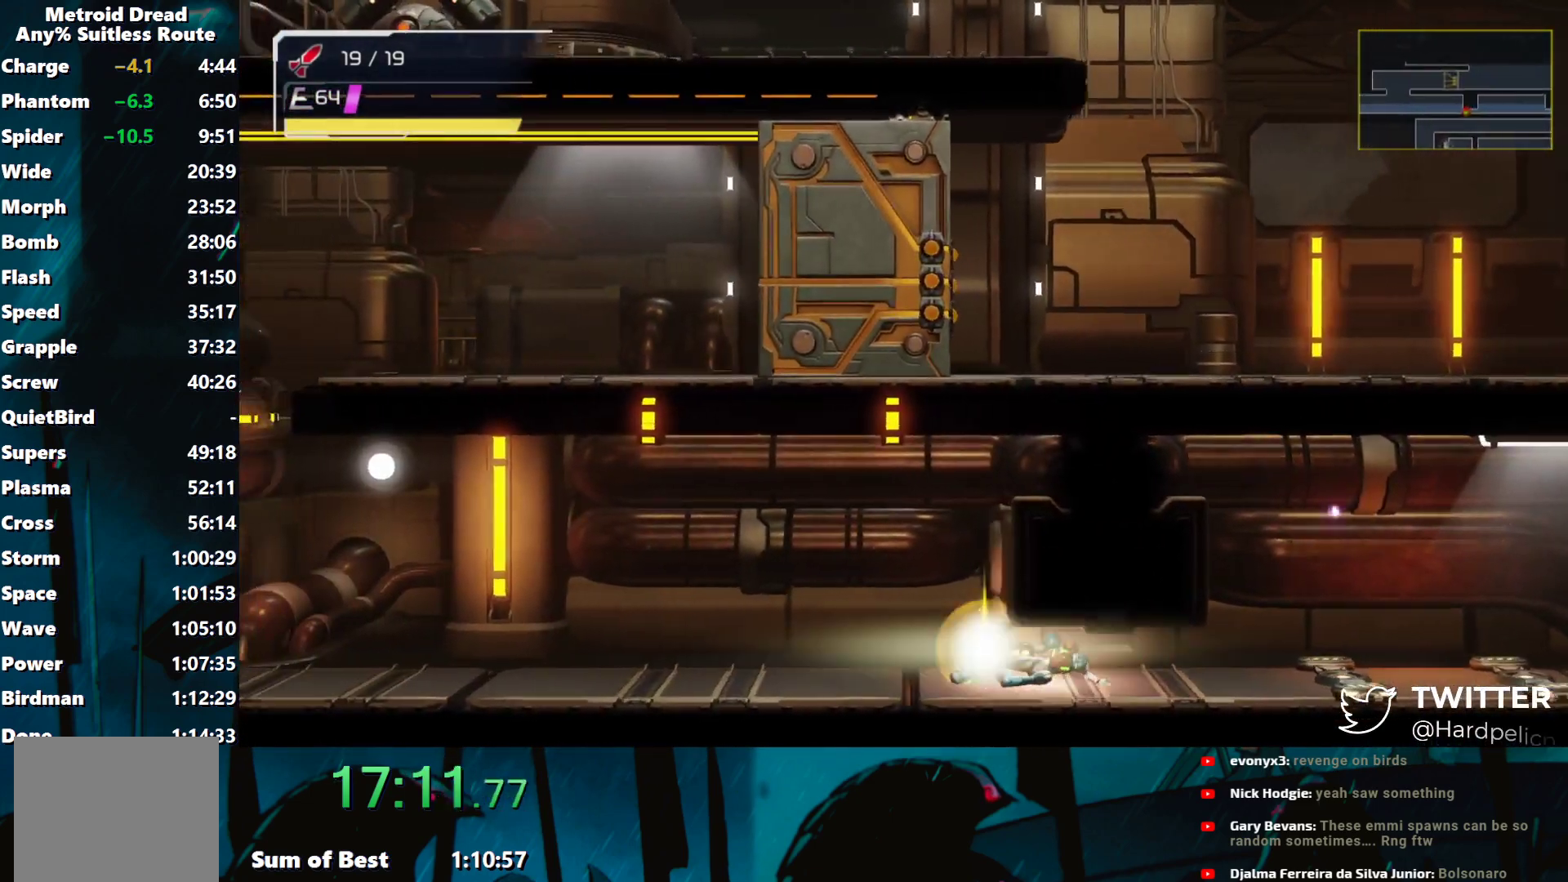
{"buttons": ["Y"], "left_stick": "left", "events": []}
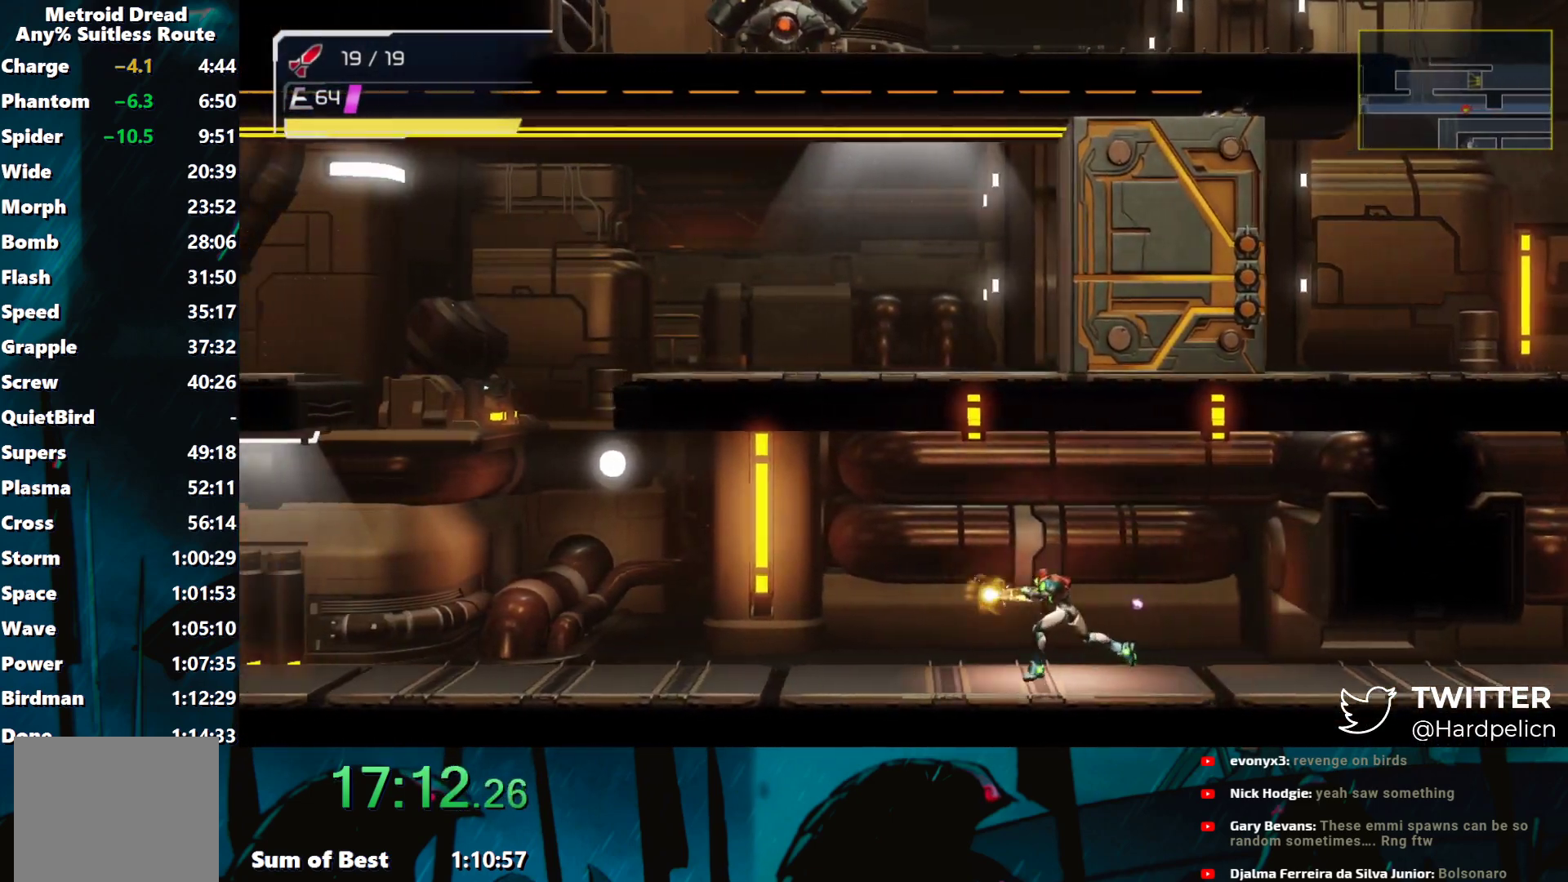
{"buttons": ["Y"], "left_stick": "left", "events": []}
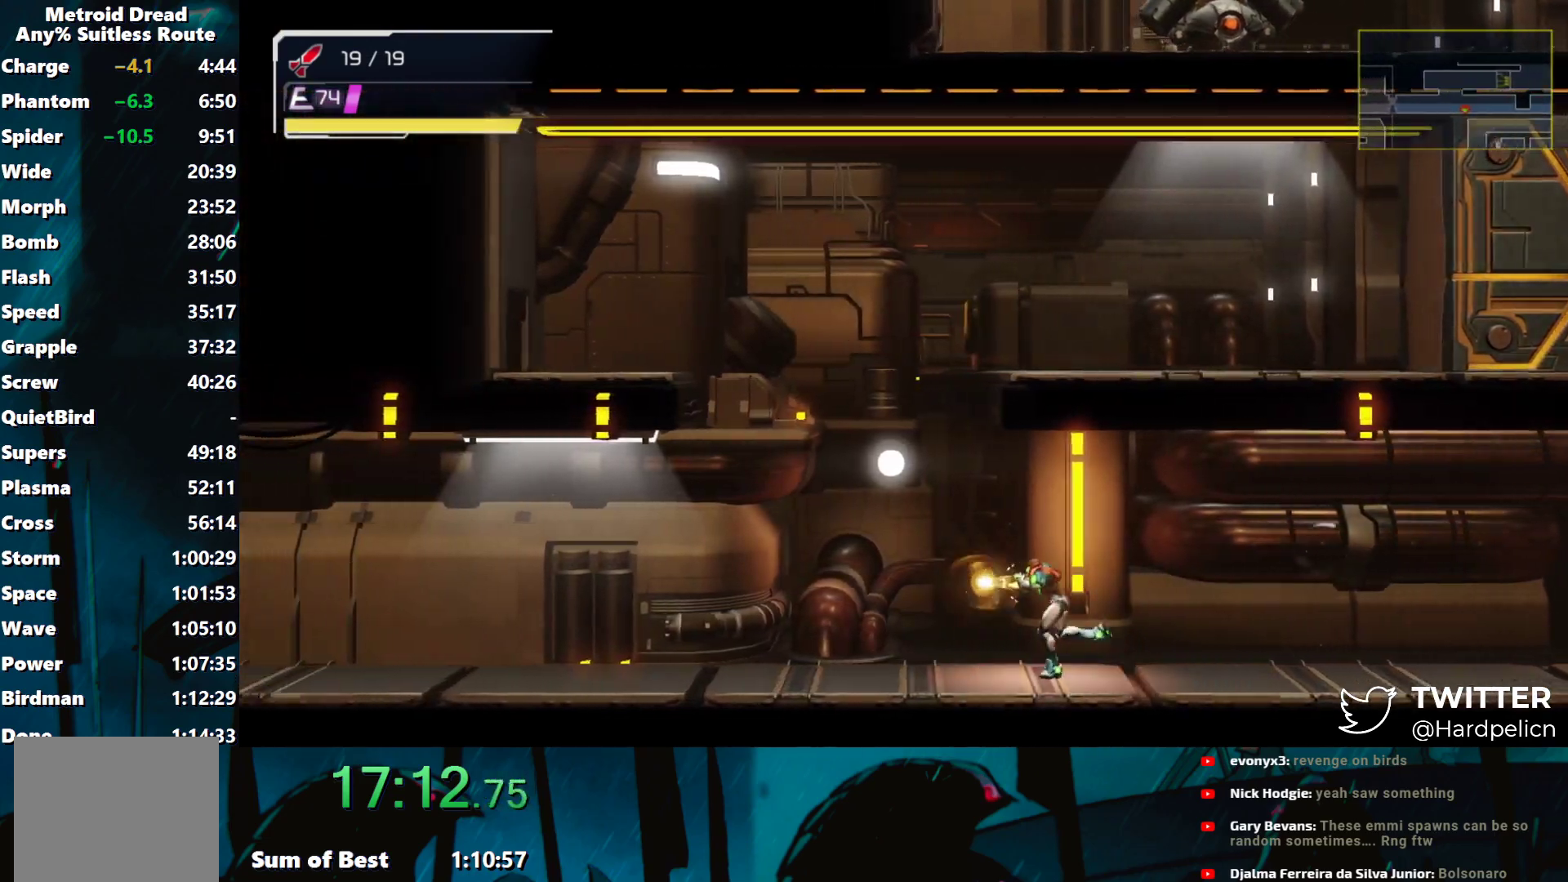
{"buttons": ["Y"], "left_stick": "left", "events": []}
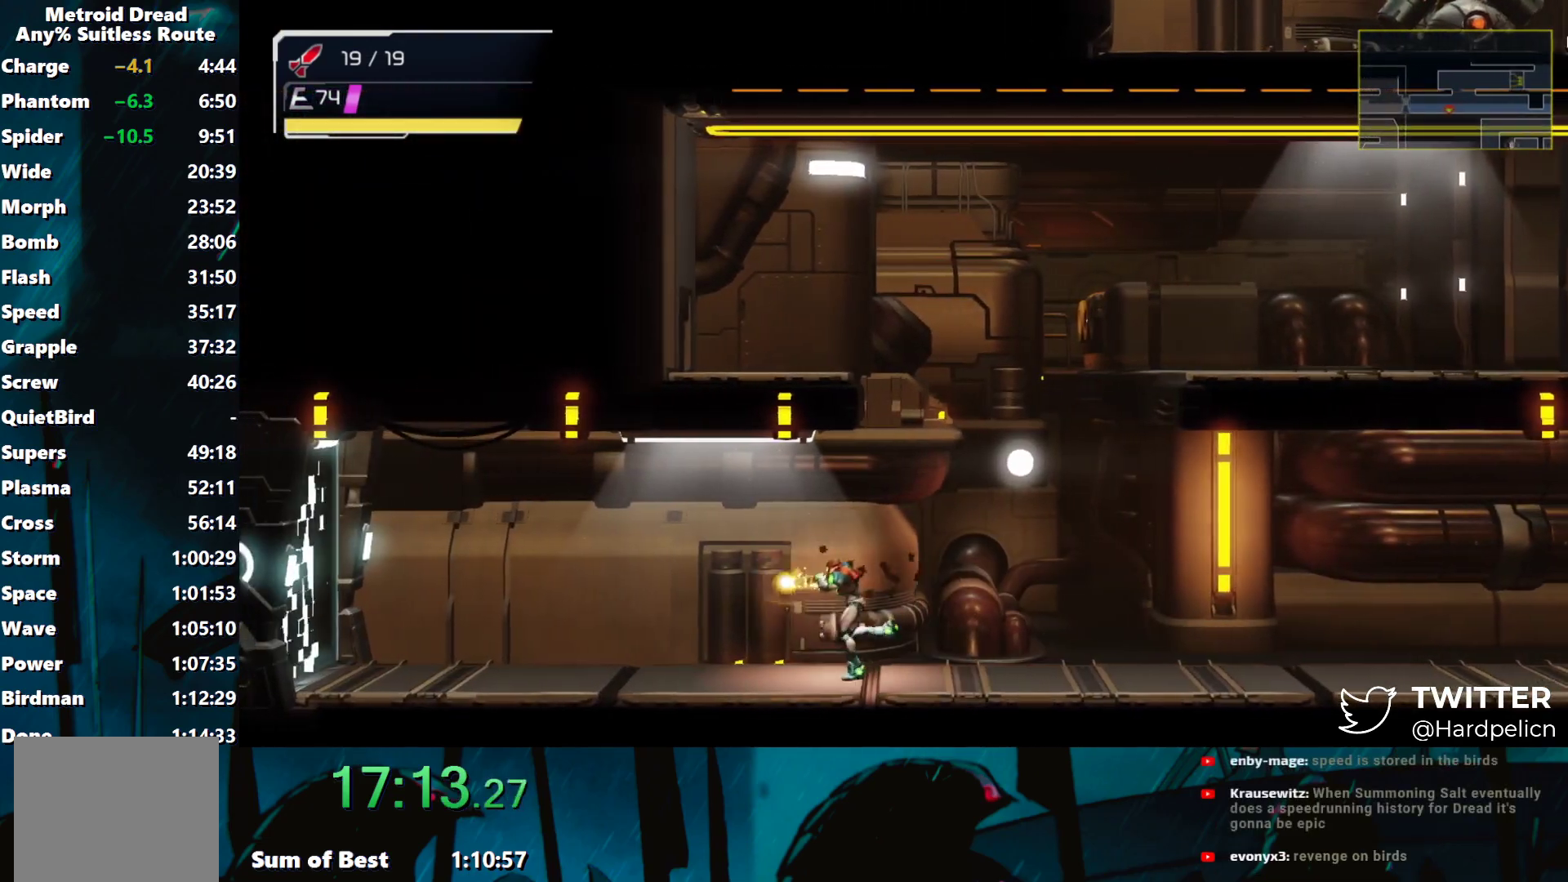
{"buttons": ["Y"], "left_stick": "left", "events": []}
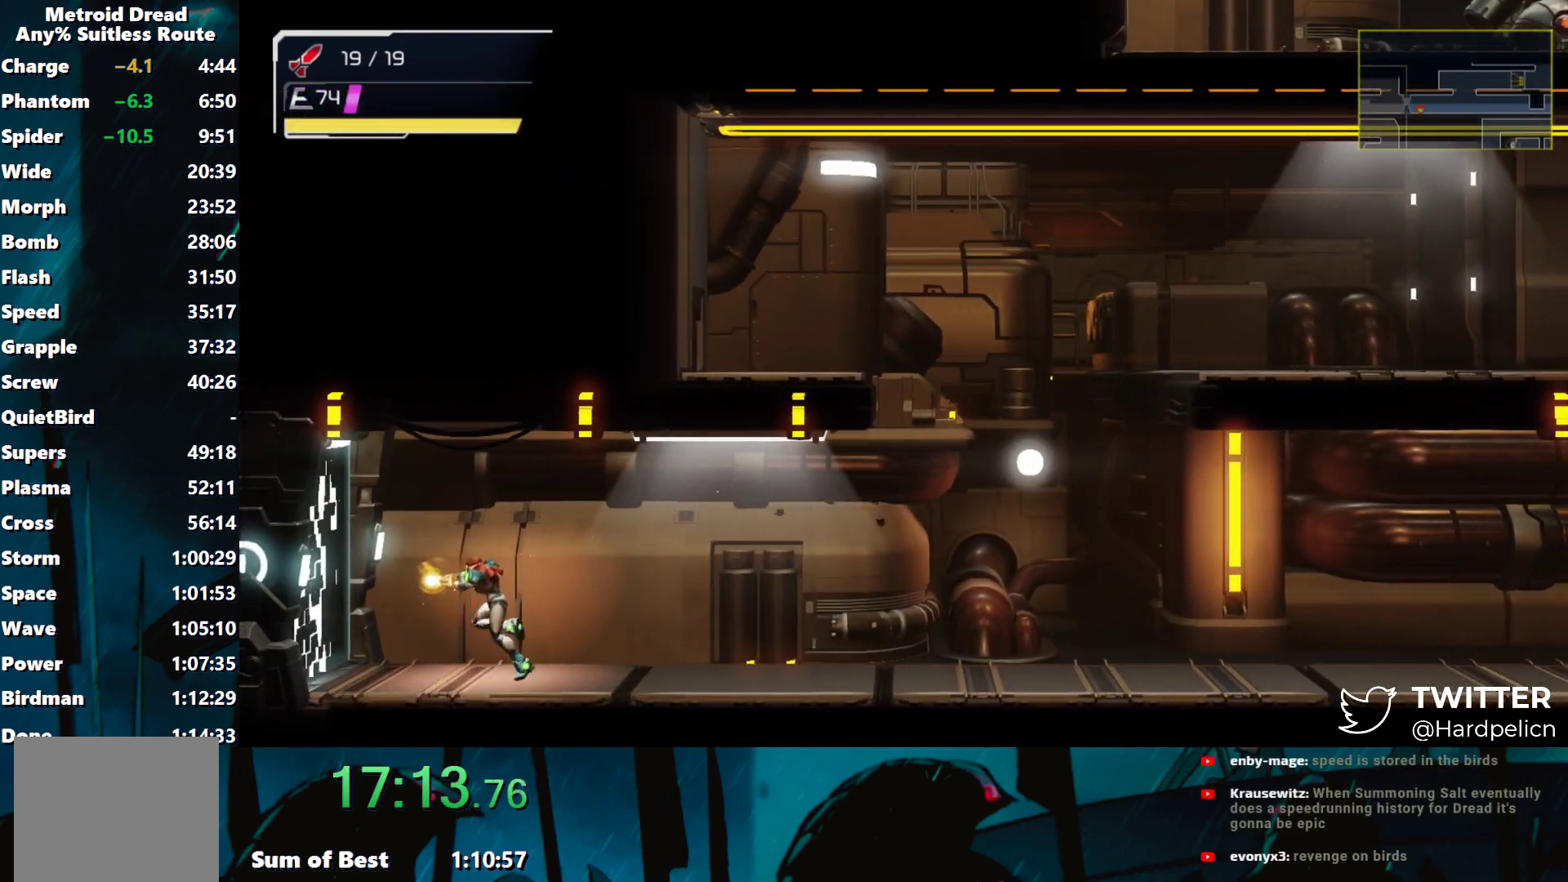
{"buttons": ["Y"], "left_stick": "left", "events": []}
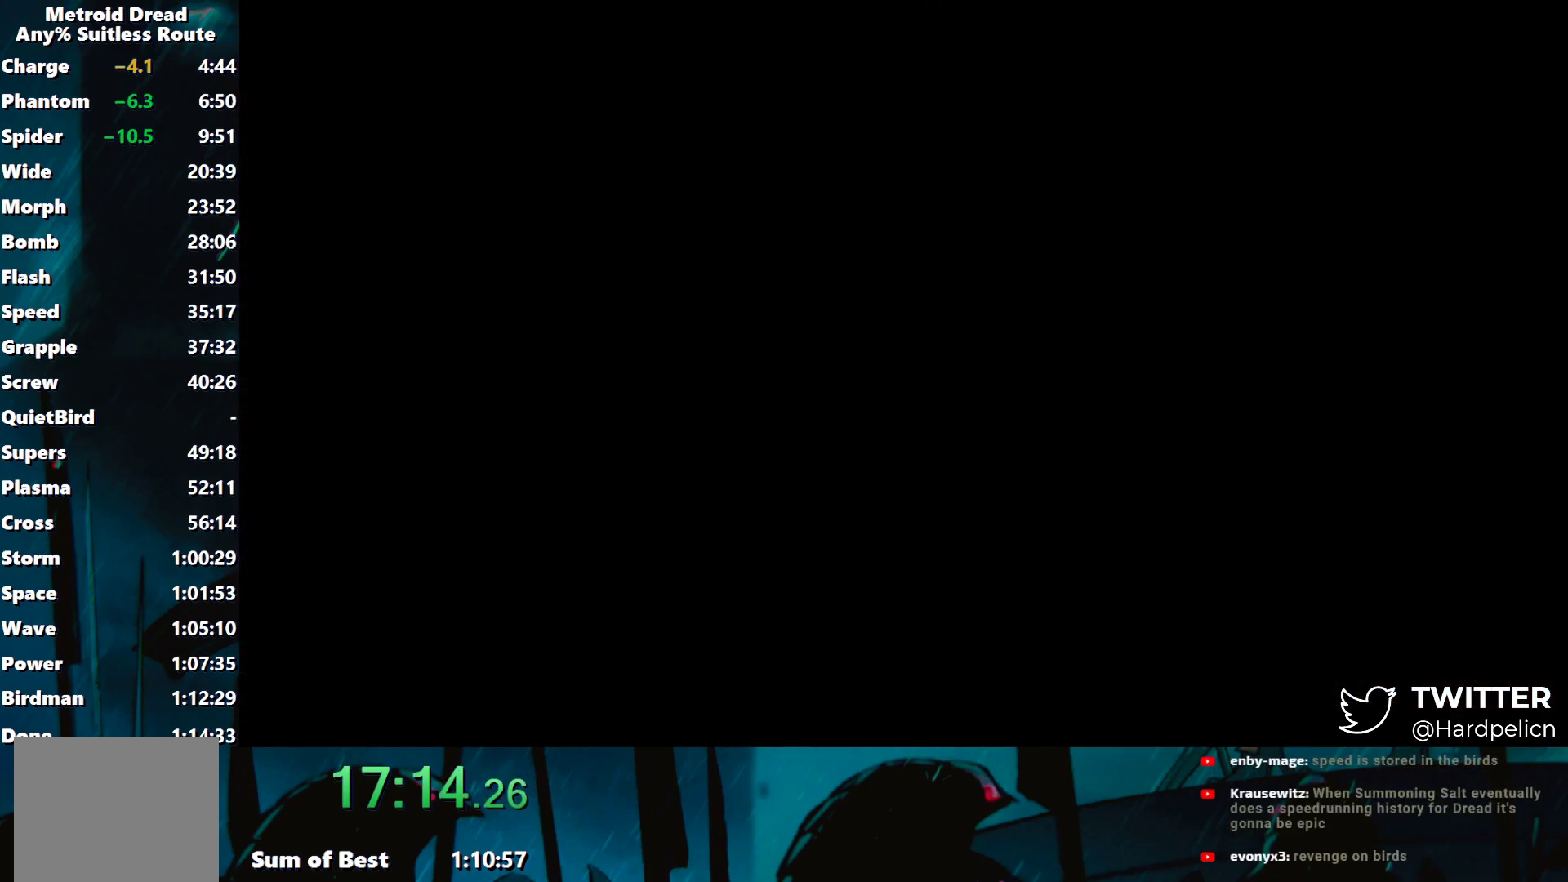
{"buttons": ["Y"], "left_stick": "left", "events": []}